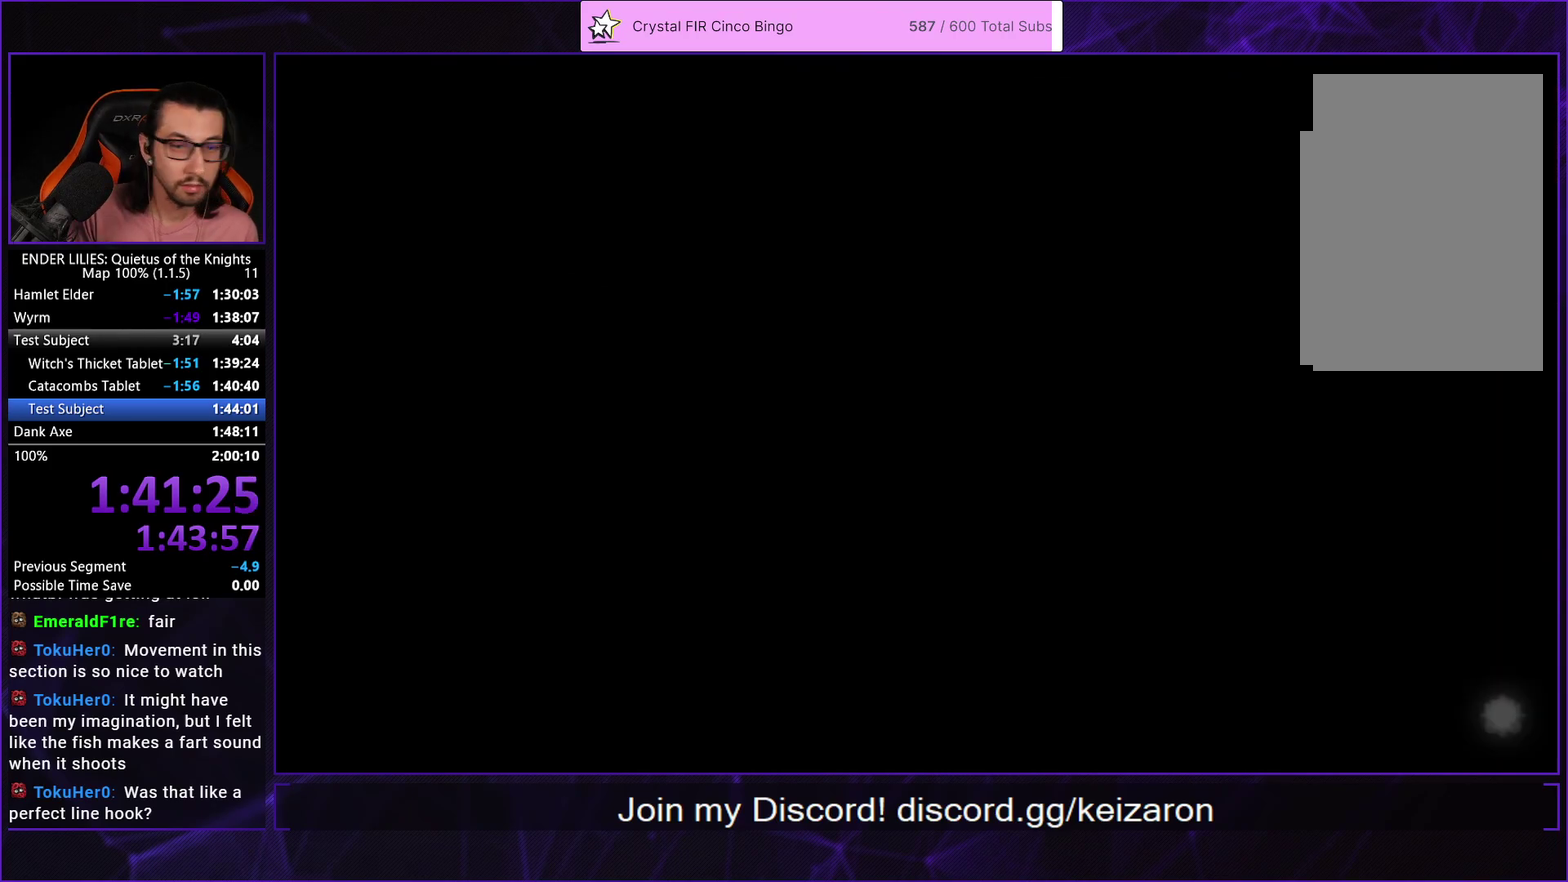
Gameplay with a controller (Xbox layout); each line is a JSON object with the inputs held at the frame after it. "events" lists button and stick changes between this image and that frame as [ms after this image, input, new state], when the widget could be followed in between.
{"buttons": ["DPAD_RIGHT"], "left_stick": "center", "right_stick": "center"}
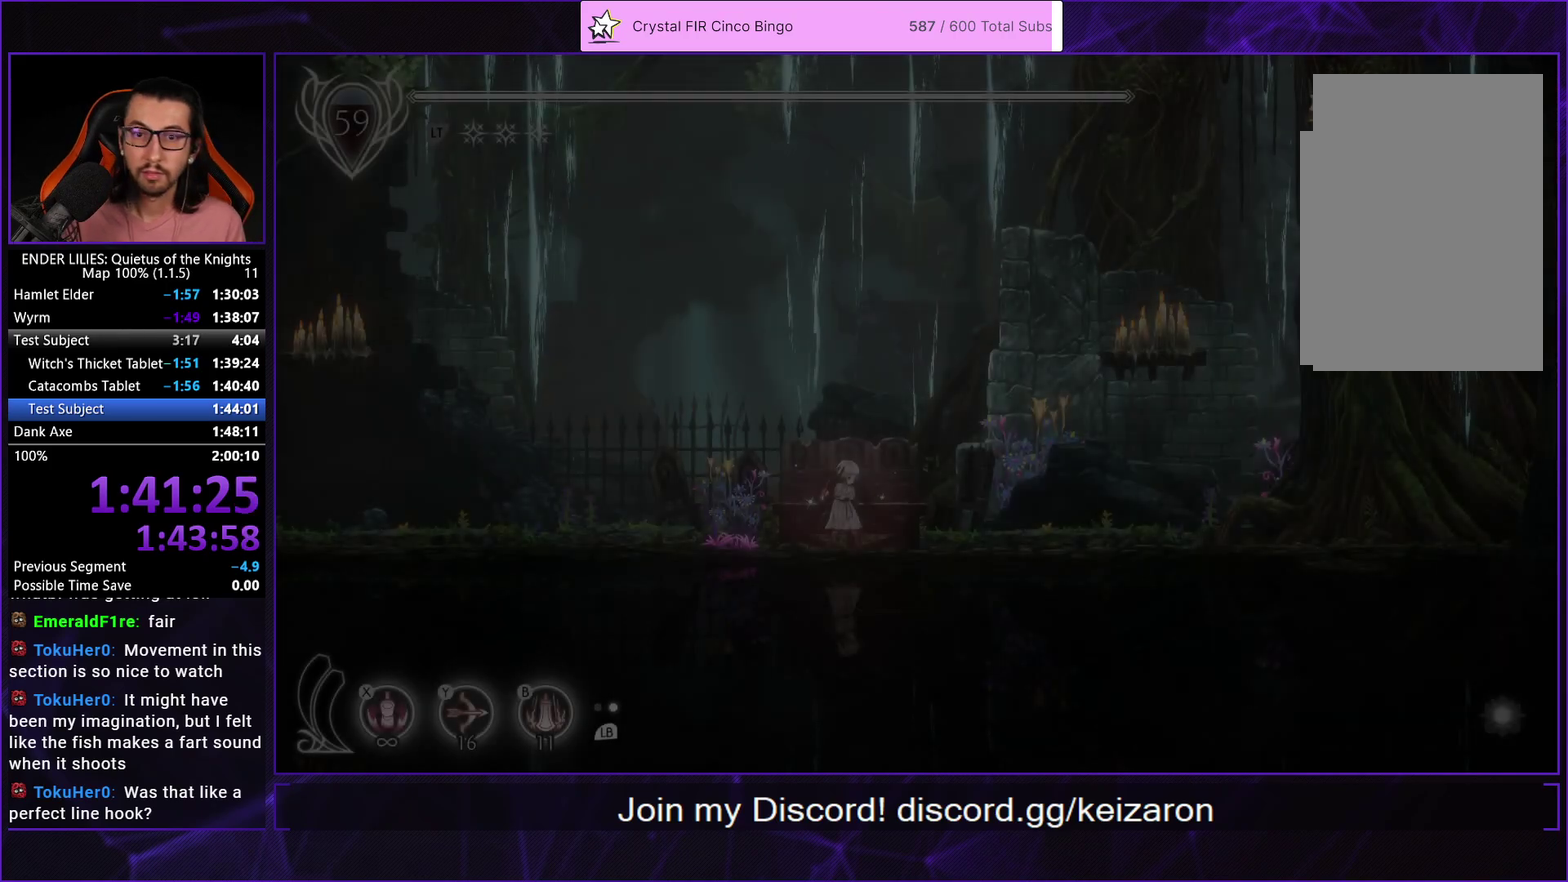
{"buttons": ["R1", "DPAD_RIGHT"], "left_stick": "center", "right_stick": "center", "events": [[250, "L1", "down"], [317, "L1", "up"], [333, "R1", "down"]]}
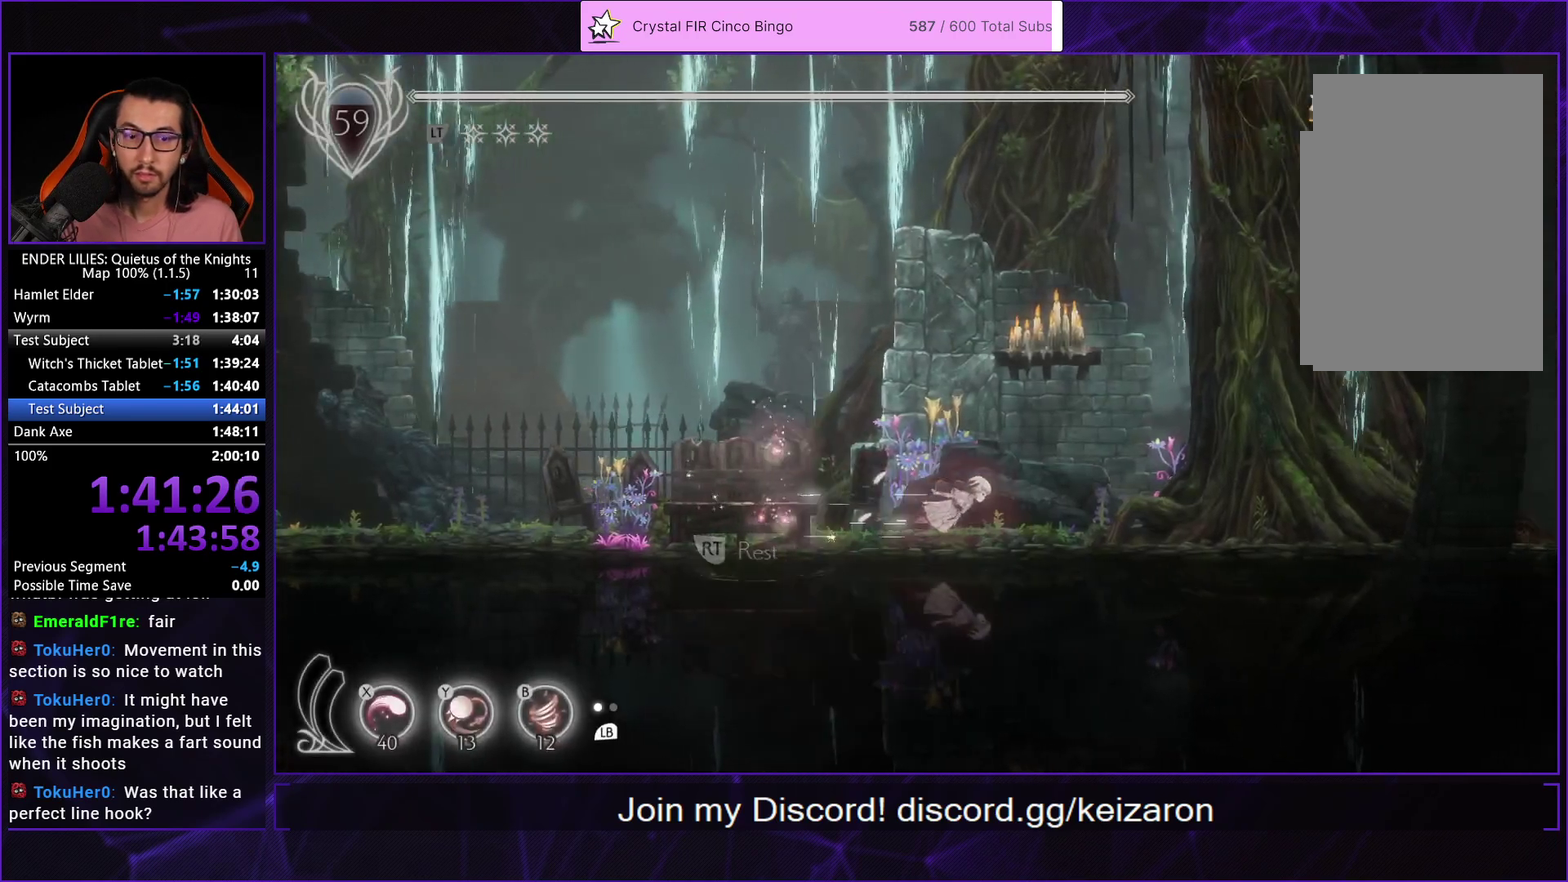
{"buttons": ["R1", "DPAD_RIGHT"], "left_stick": "center", "right_stick": "center", "events": []}
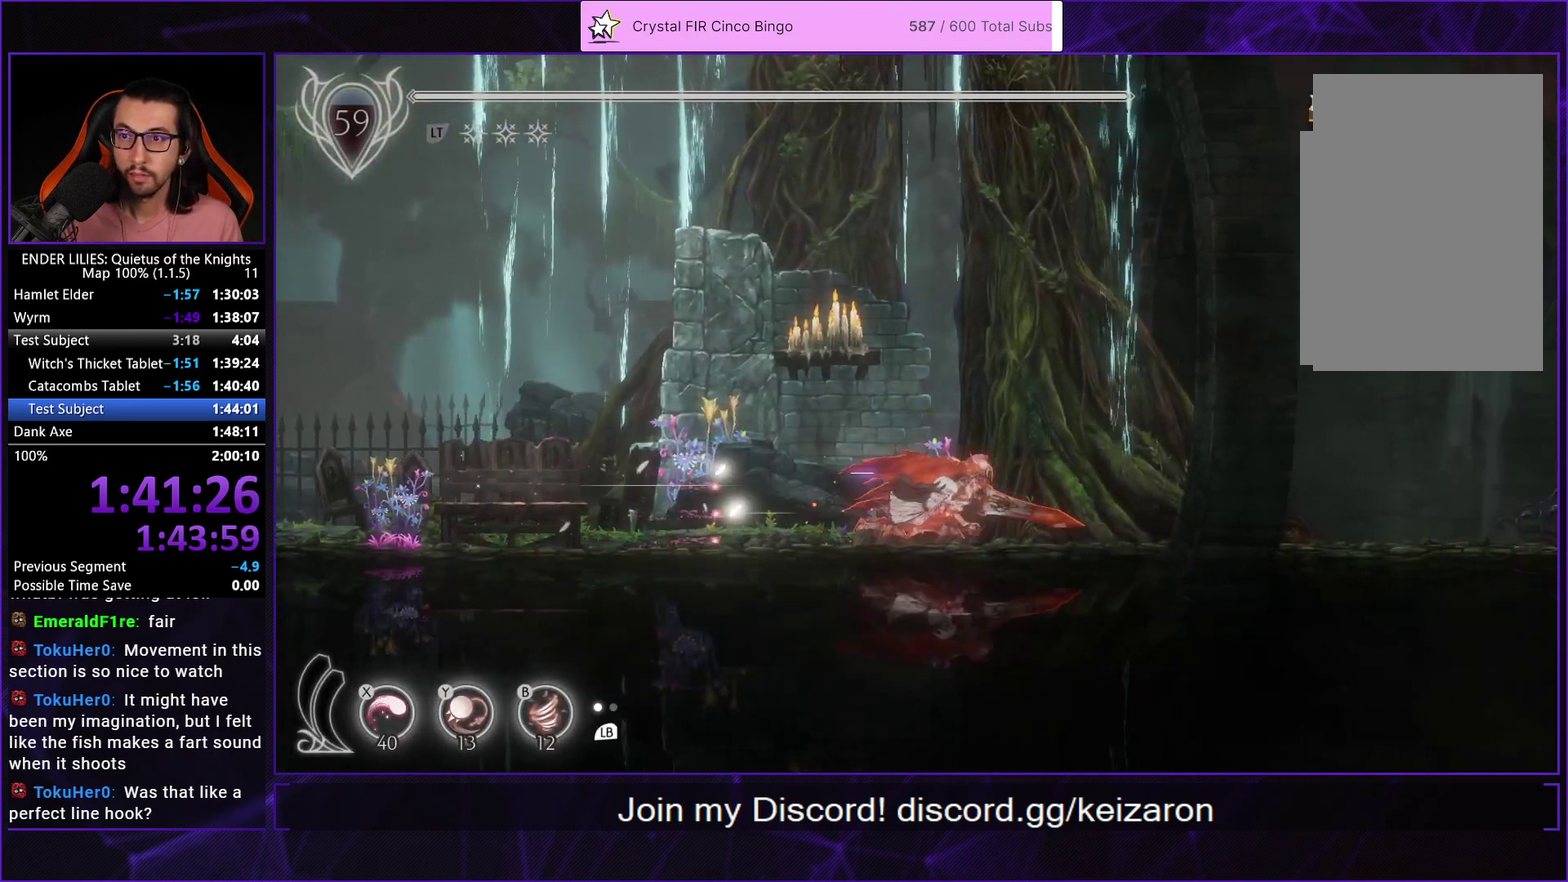
{"buttons": ["R1", "DPAD_RIGHT"], "left_stick": "center", "right_stick": "center", "events": []}
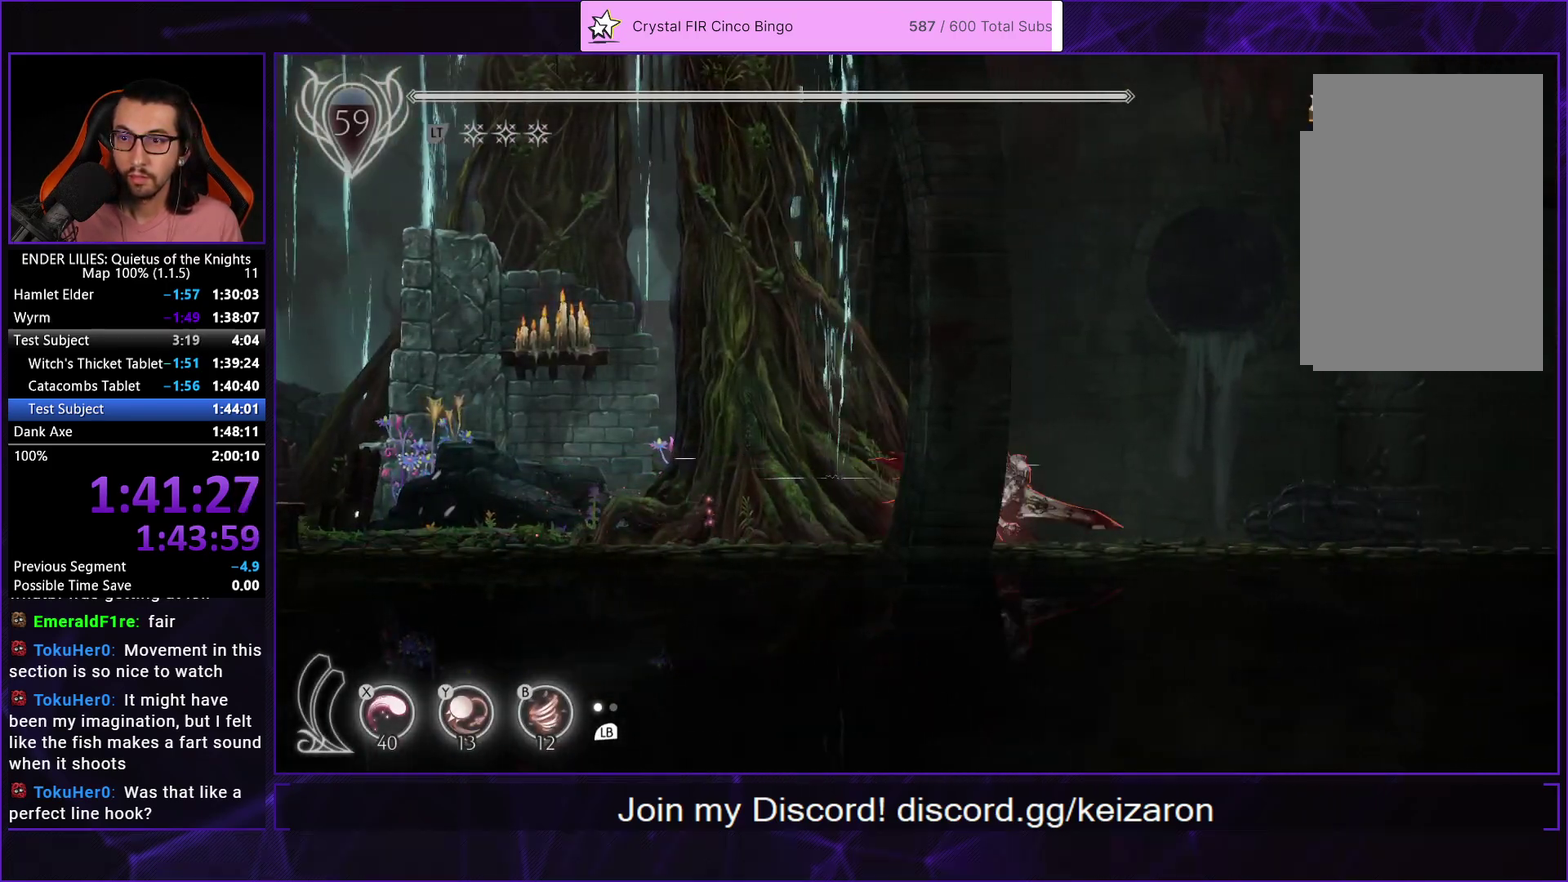
{"buttons": ["A", "DPAD_RIGHT"], "left_stick": "center", "right_stick": "center", "events": [[400, "R1", "up"], [433, "A", "down"]]}
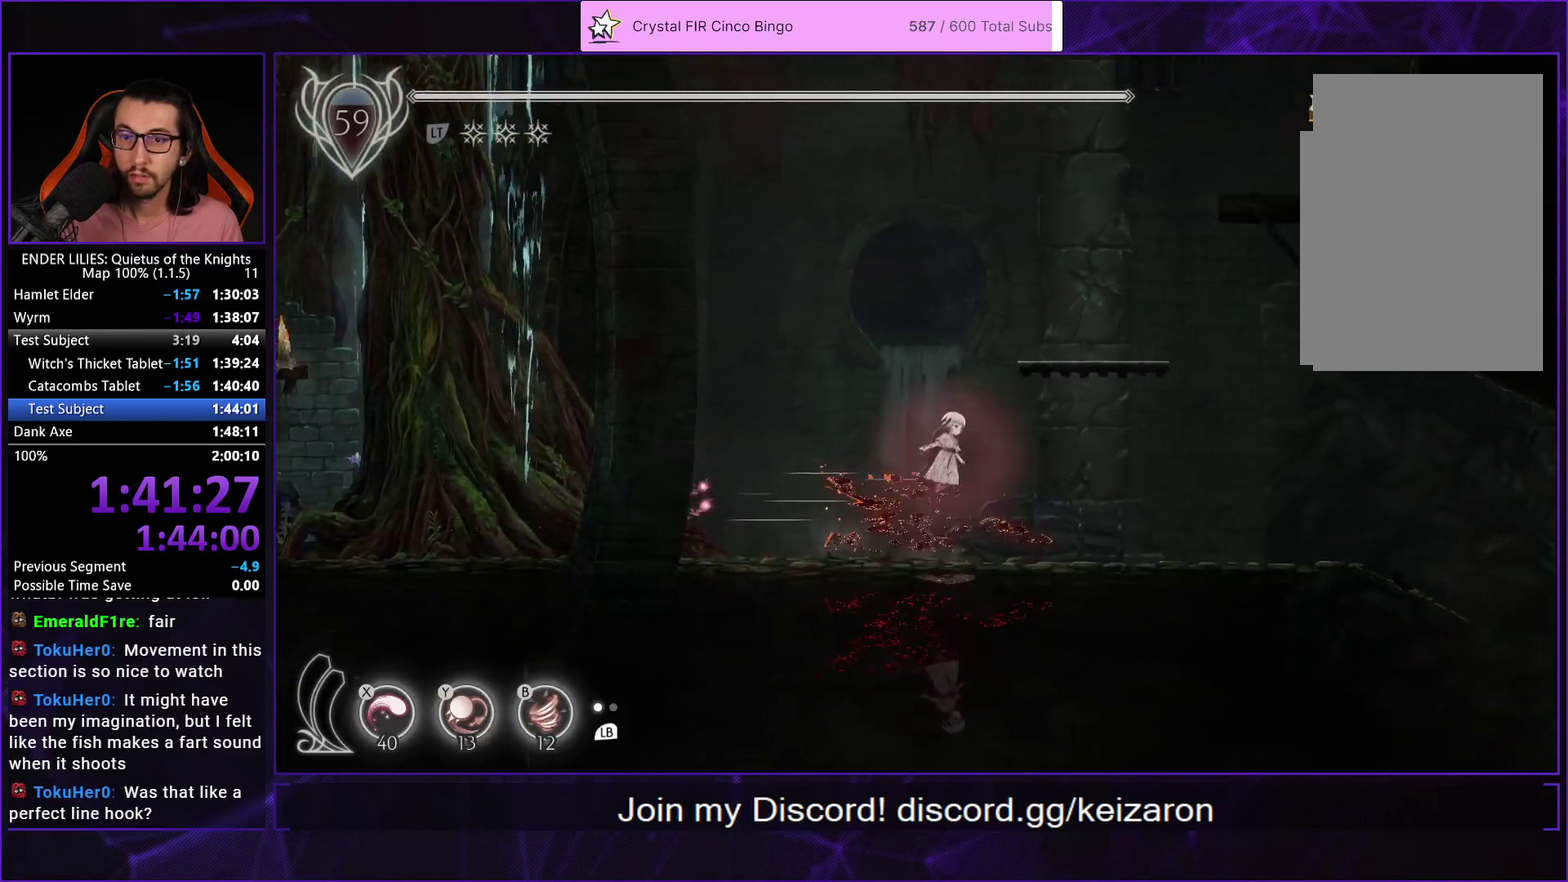
{"buttons": ["A", "DPAD_RIGHT"], "left_stick": "center", "right_stick": "center", "events": [[183, "A", "up"], [283, "L2", "down"], [317, "A", "down"], [433, "L2", "up"]]}
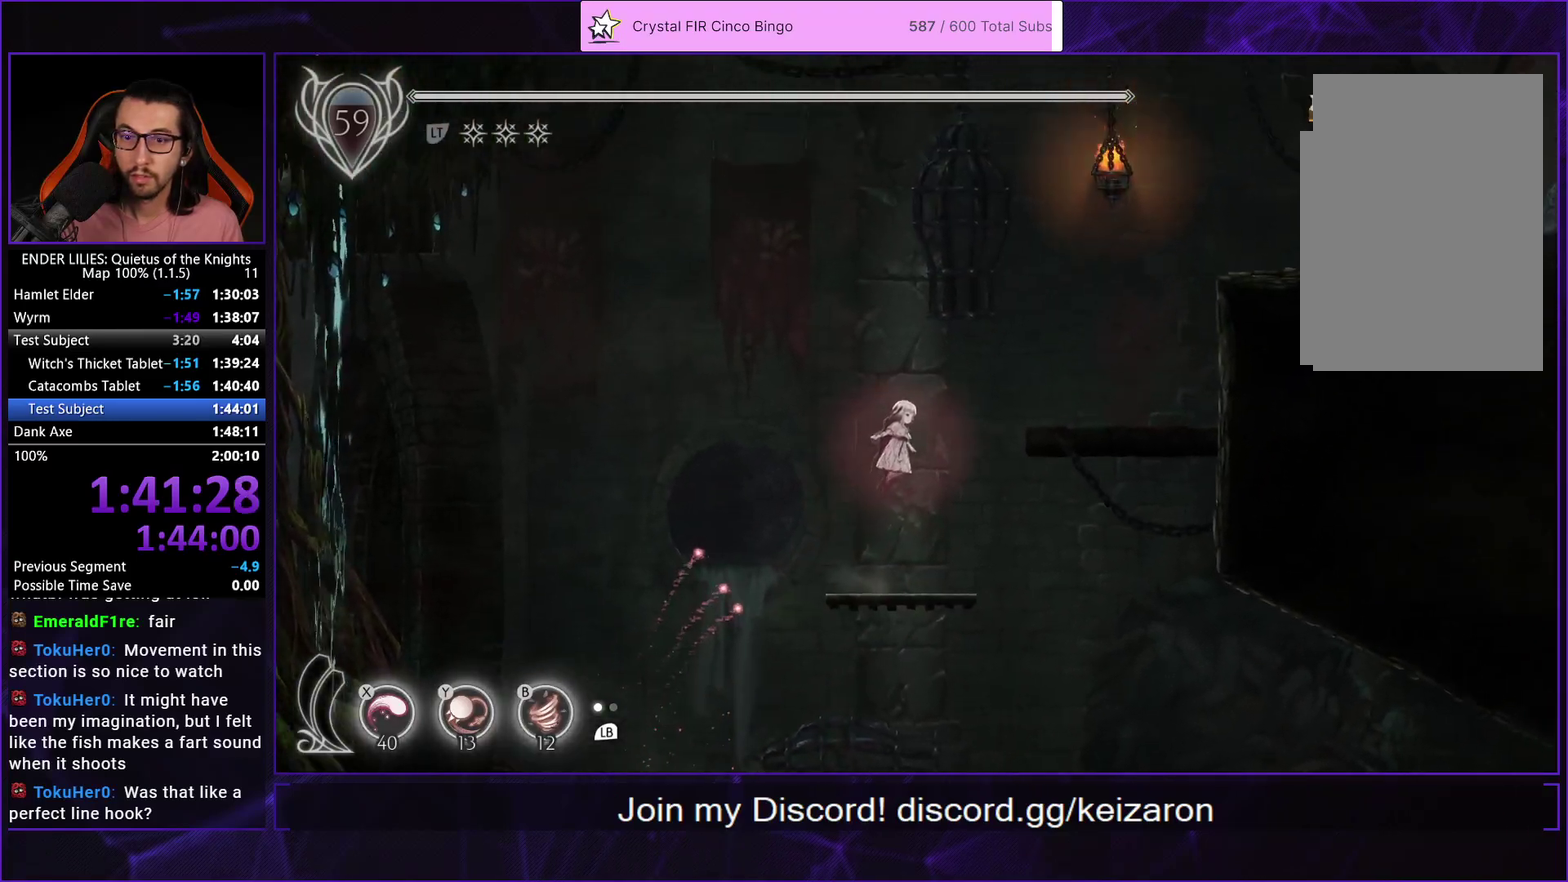
{"buttons": ["DPAD_RIGHT"], "left_stick": "center", "right_stick": "center", "events": [[183, "A", "up"], [317, "A", "down"], [333, "L2", "down"], [483, "A", "up"], [483, "L2", "up"]]}
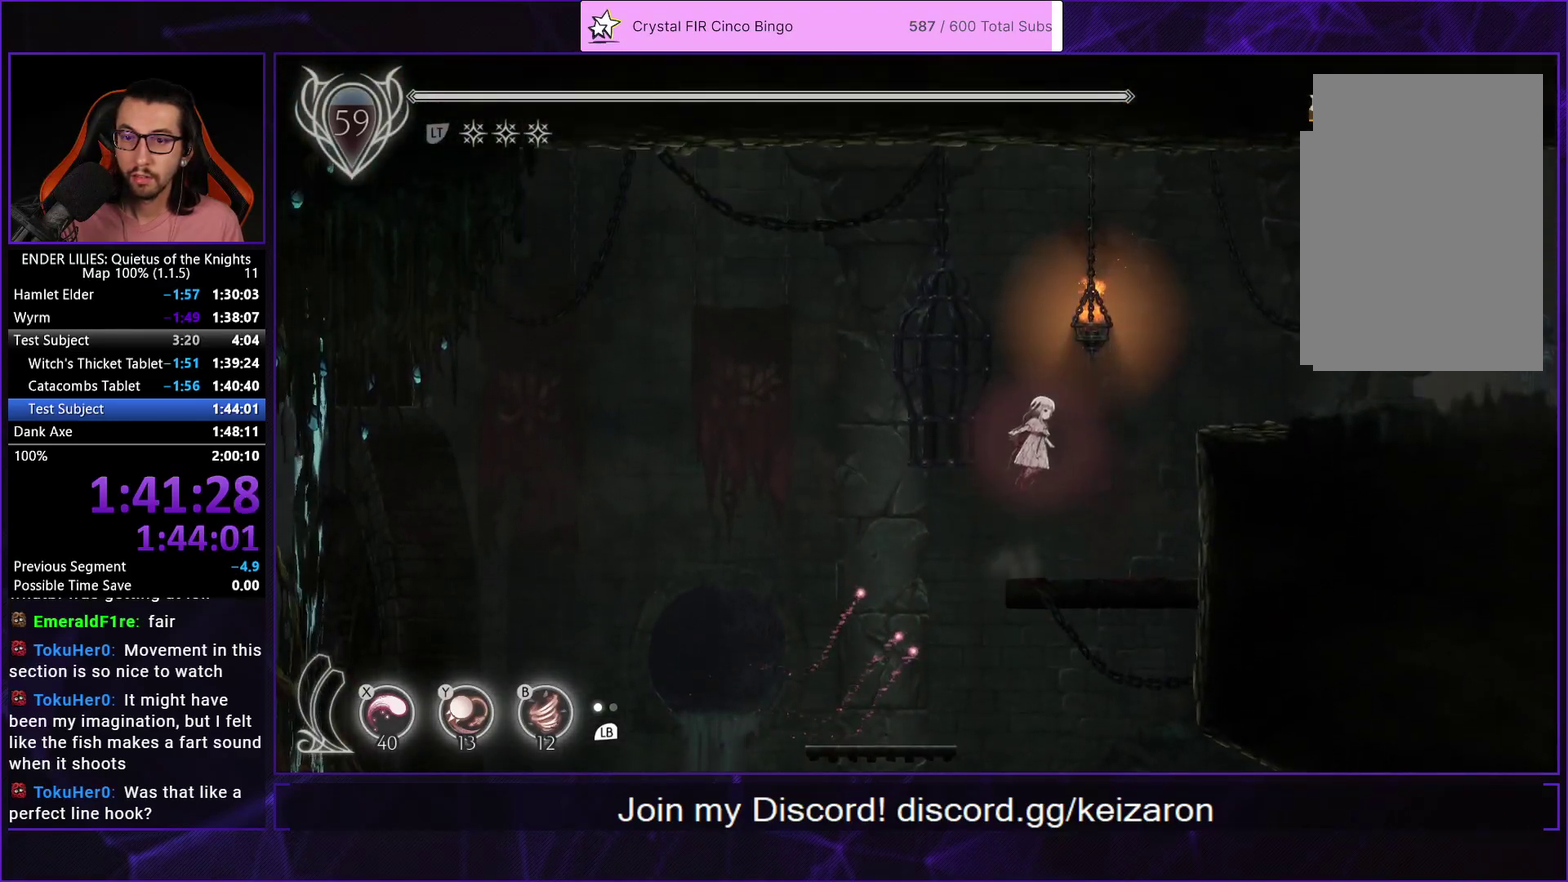
{"buttons": ["R1", "DPAD_RIGHT"], "left_stick": "center", "right_stick": "center", "events": [[67, "A", "down"], [200, "A", "up"], [200, "R1", "down"]]}
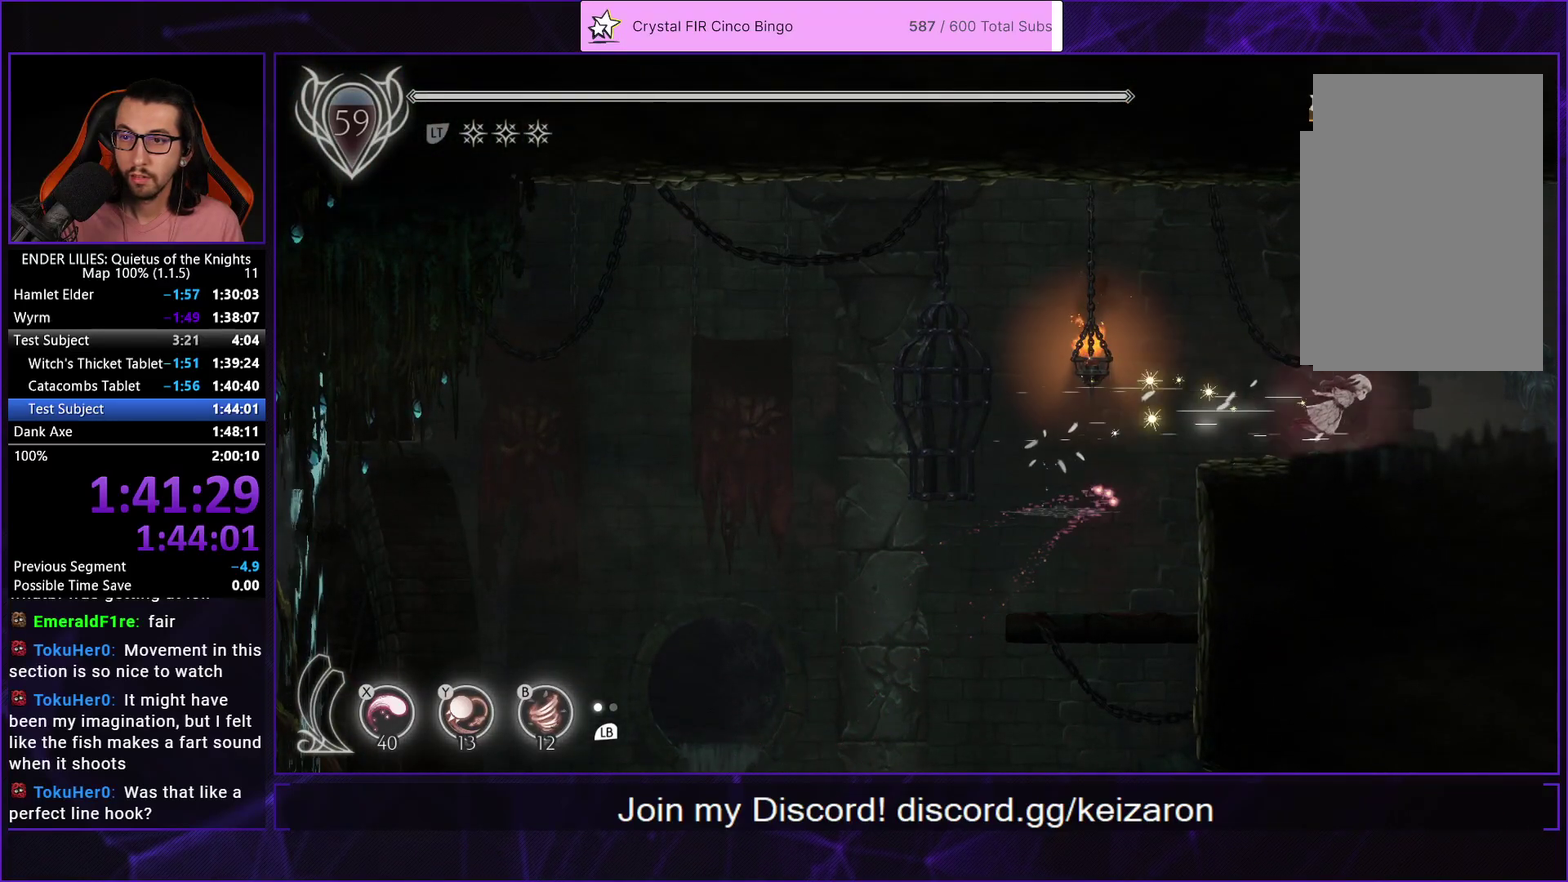
{"buttons": ["R1", "DPAD_RIGHT"], "left_stick": "center", "right_stick": "center", "events": []}
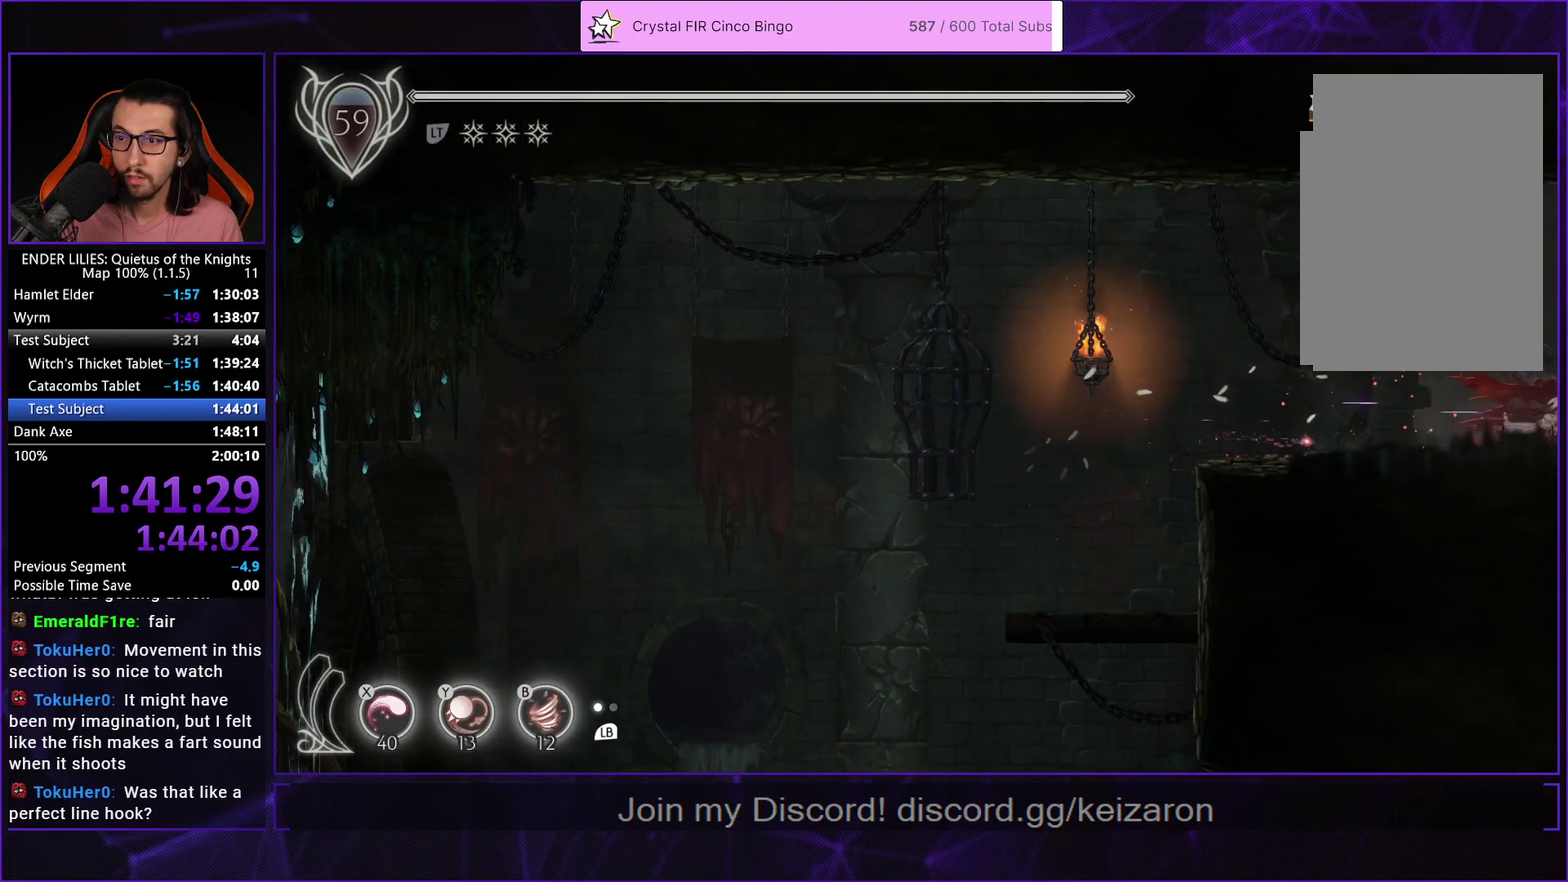
{"buttons": ["R1", "DPAD_RIGHT"], "left_stick": "center", "right_stick": "center", "events": []}
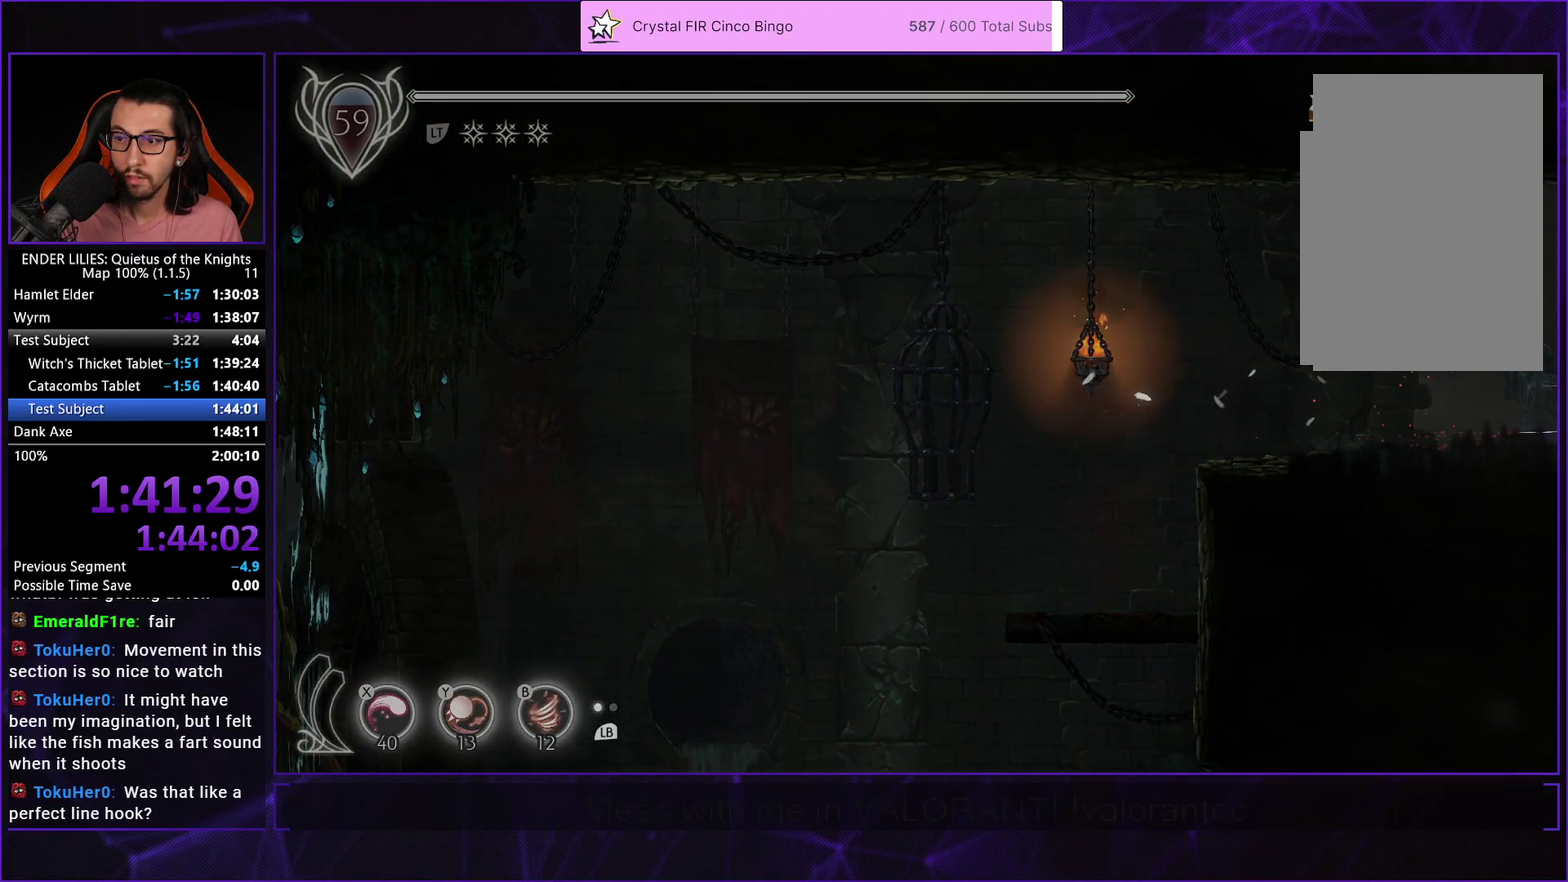
{"buttons": ["DPAD_RIGHT"], "left_stick": "center", "right_stick": "center", "events": [[350, "R1", "up"]]}
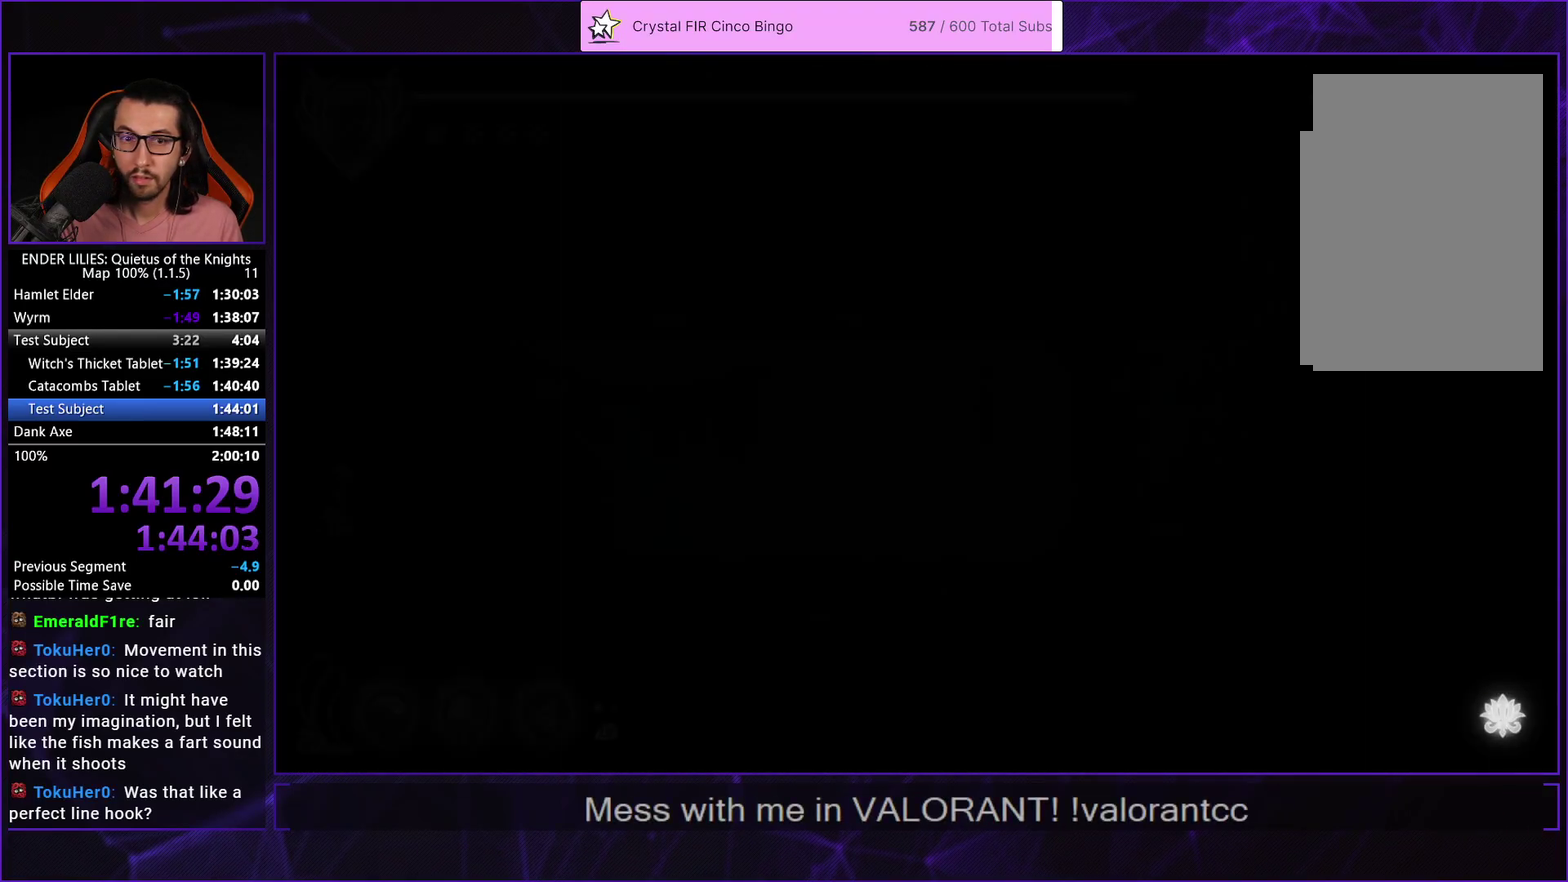
{"buttons": ["R1", "DPAD_RIGHT"], "left_stick": "center", "right_stick": "center", "events": [[17, "R1", "down"]]}
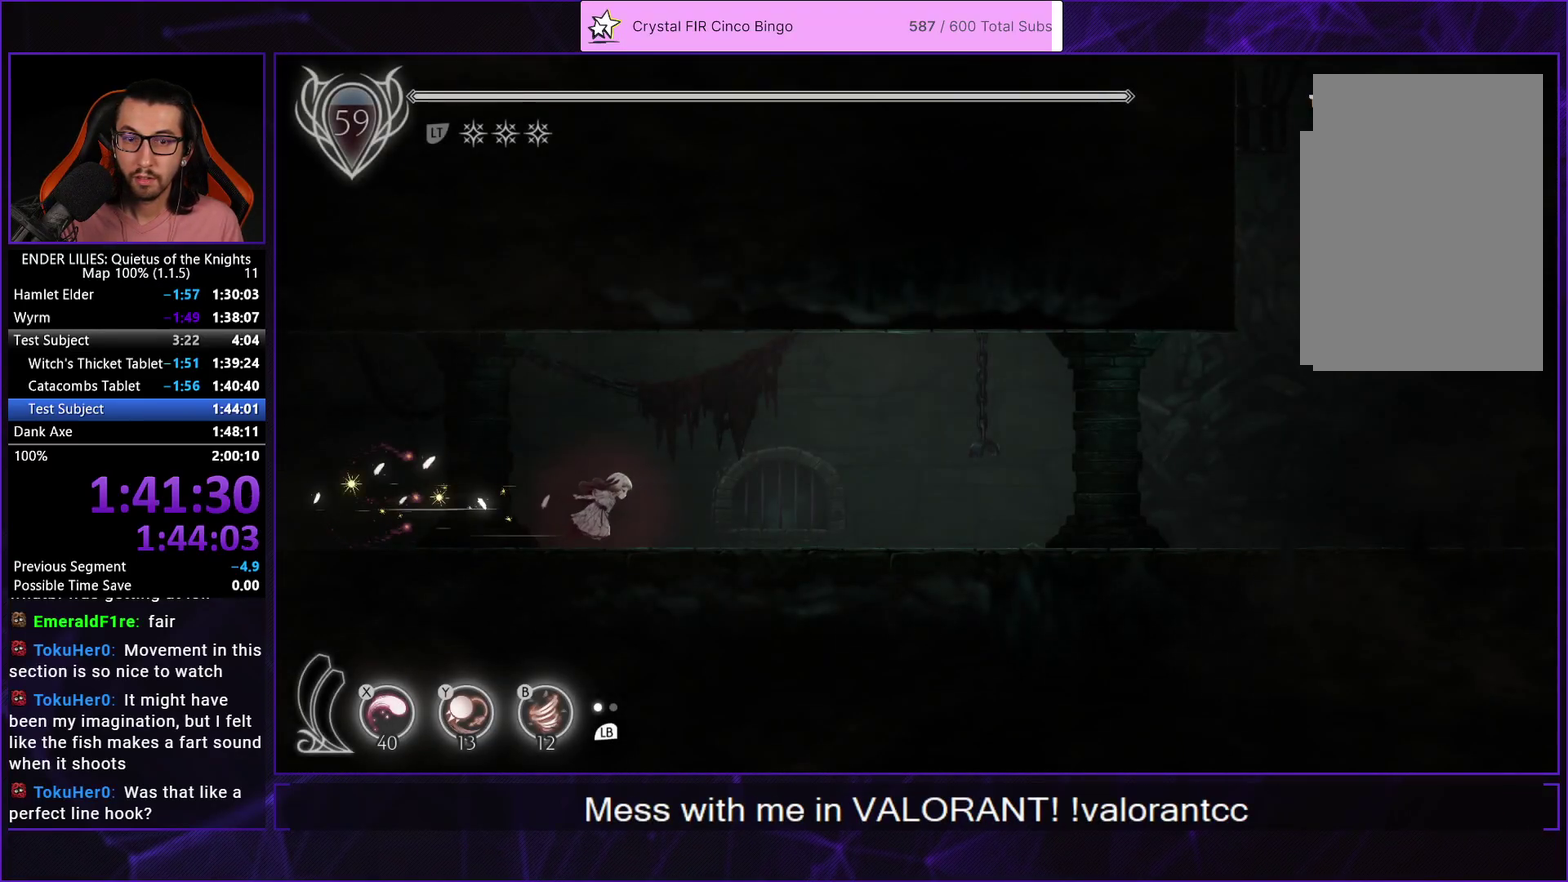
{"buttons": ["R1", "DPAD_RIGHT"], "left_stick": "center", "right_stick": "center", "events": []}
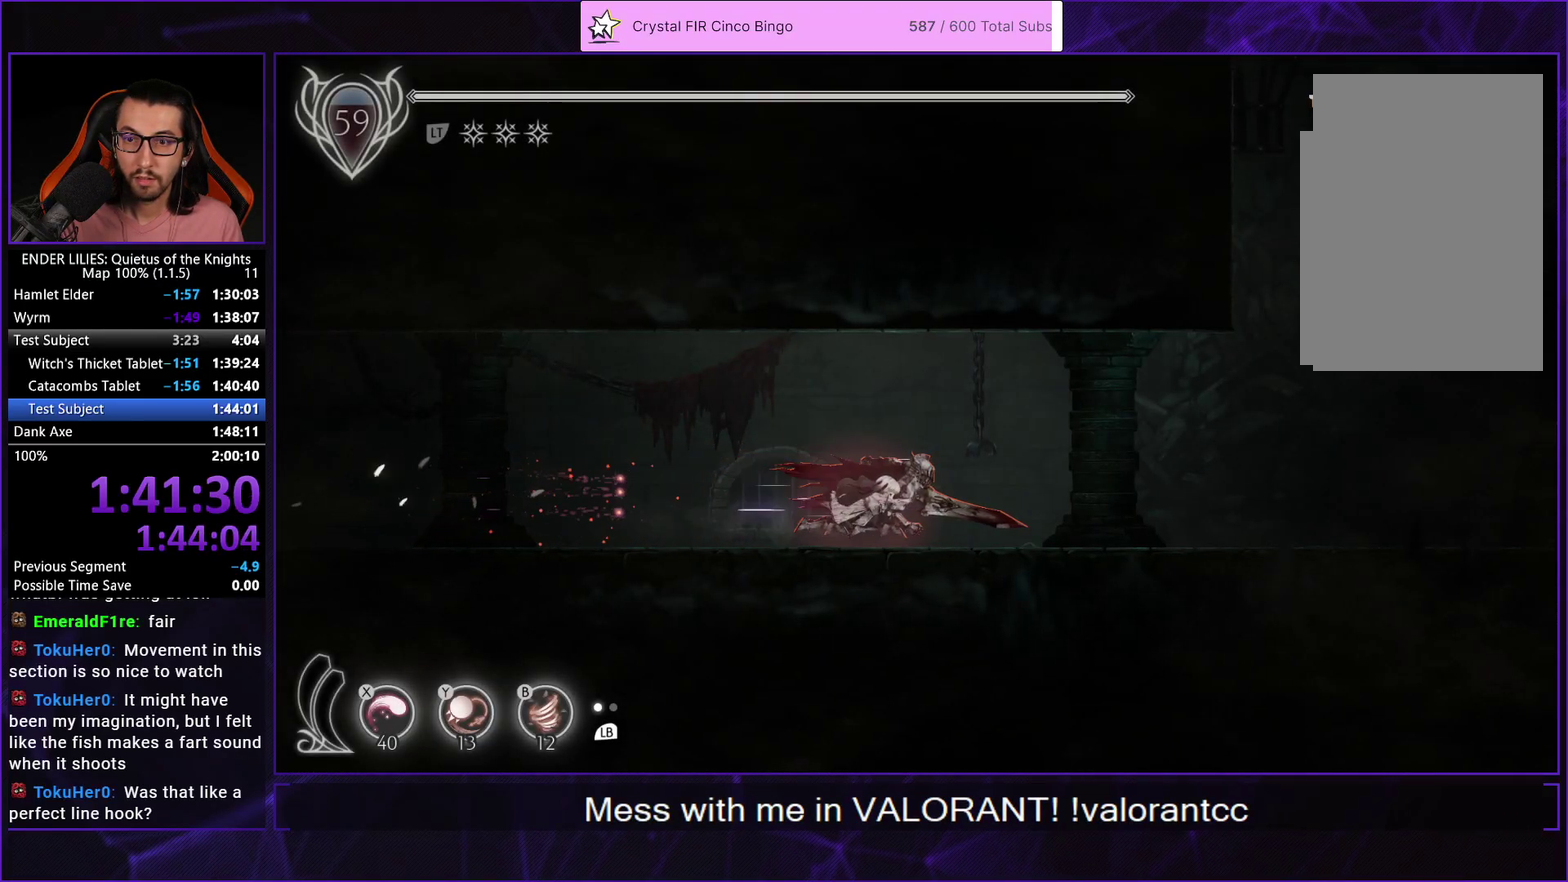
{"buttons": ["R1", "DPAD_RIGHT"], "left_stick": "center", "right_stick": "center", "events": []}
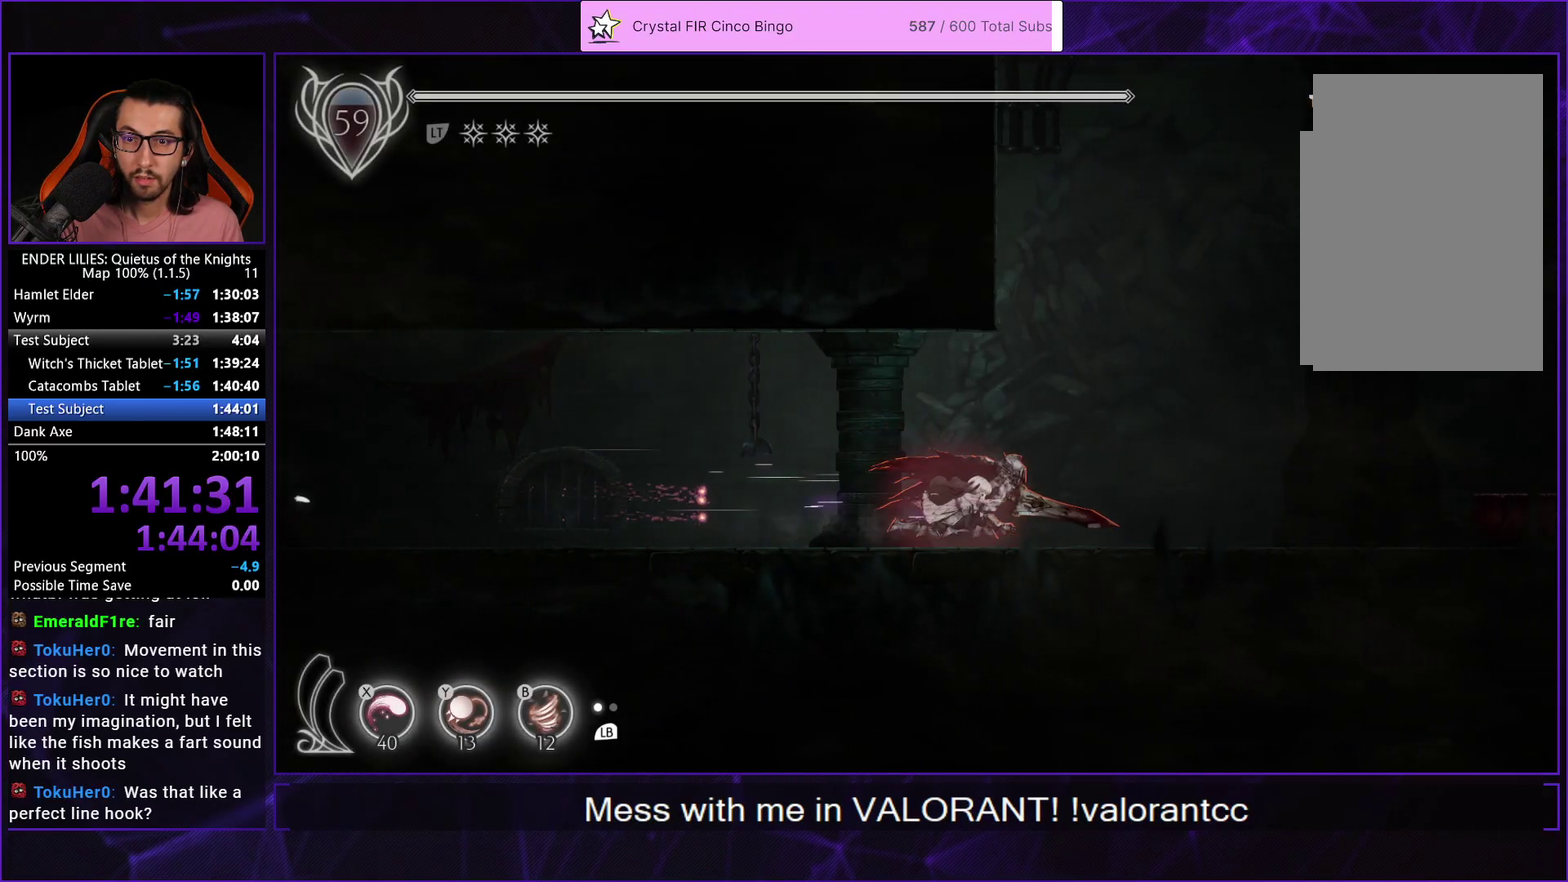
{"buttons": ["A", "DPAD_LEFT"], "left_stick": "center", "right_stick": "center", "events": [[67, "R1", "up"], [117, "A", "down"], [117, "DPAD_RIGHT", "up"], [267, "A", "up"], [333, "A", "down"], [367, "DPAD_LEFT", "down"]]}
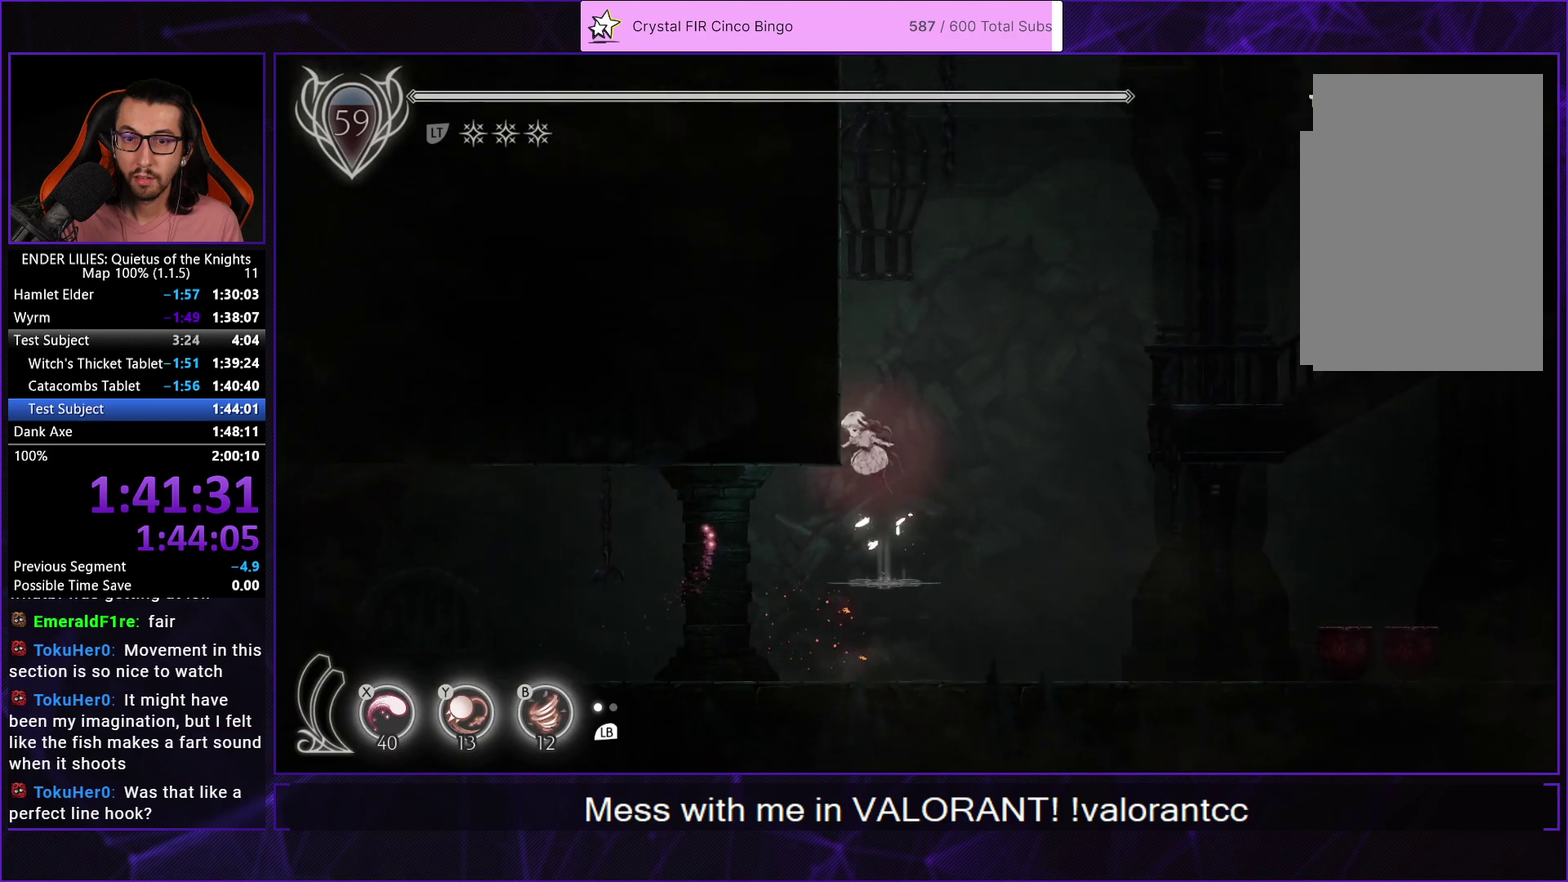
{"buttons": ["A", "DPAD_LEFT"], "left_stick": "center", "right_stick": "center", "events": [[83, "A", "up"], [183, "A", "down"], [300, "A", "up"], [367, "A", "down"]]}
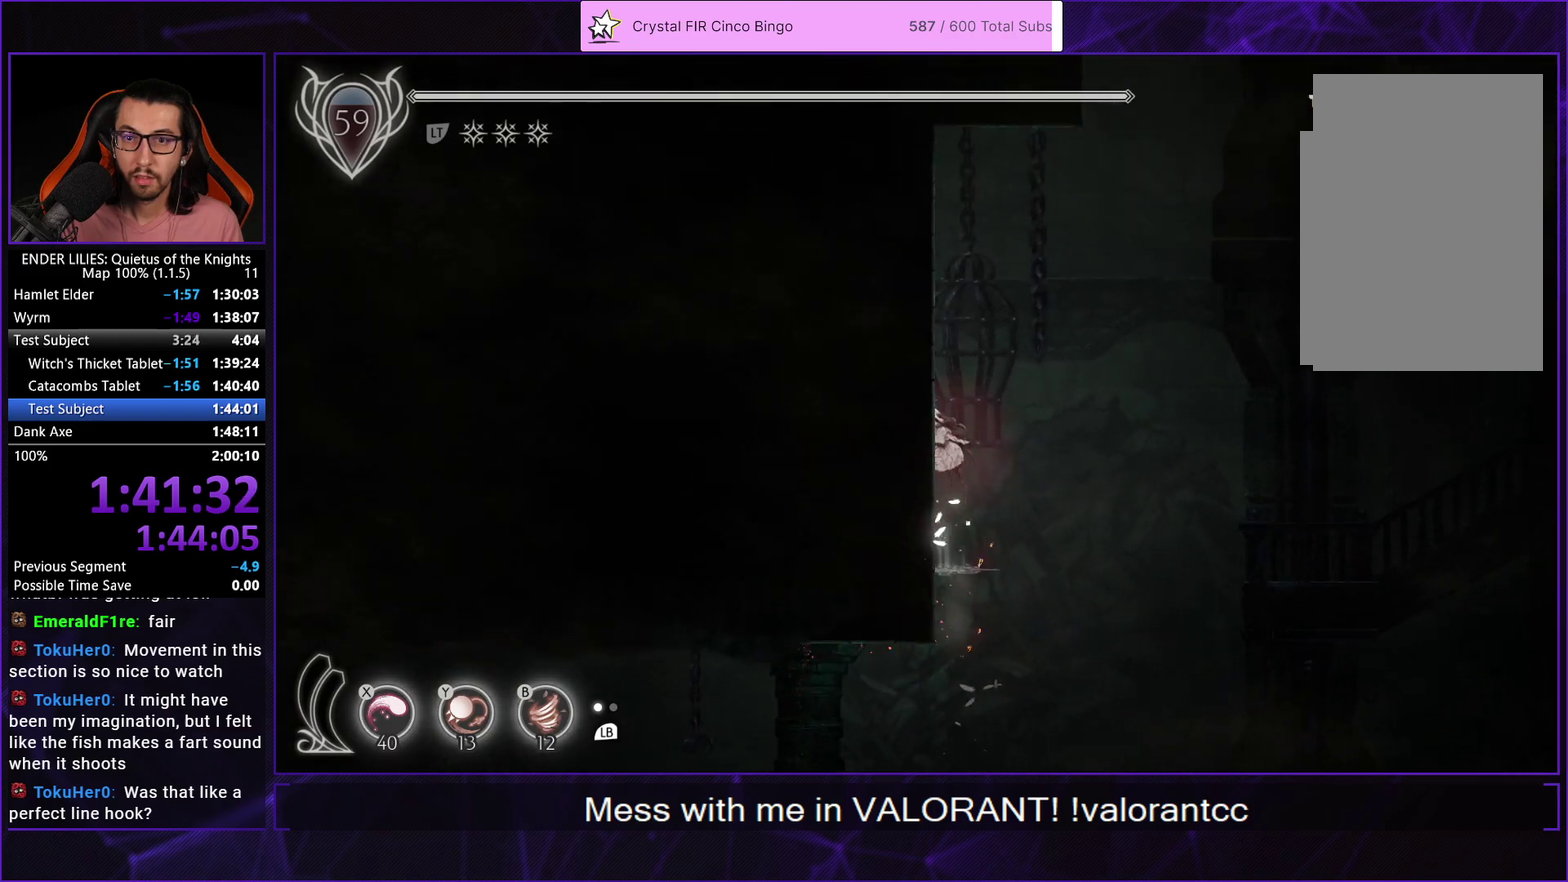
{"buttons": ["A", "DPAD_LEFT"], "left_stick": "center", "right_stick": "center", "events": [[67, "A", "up"], [183, "A", "down"], [283, "A", "up"], [367, "A", "down"]]}
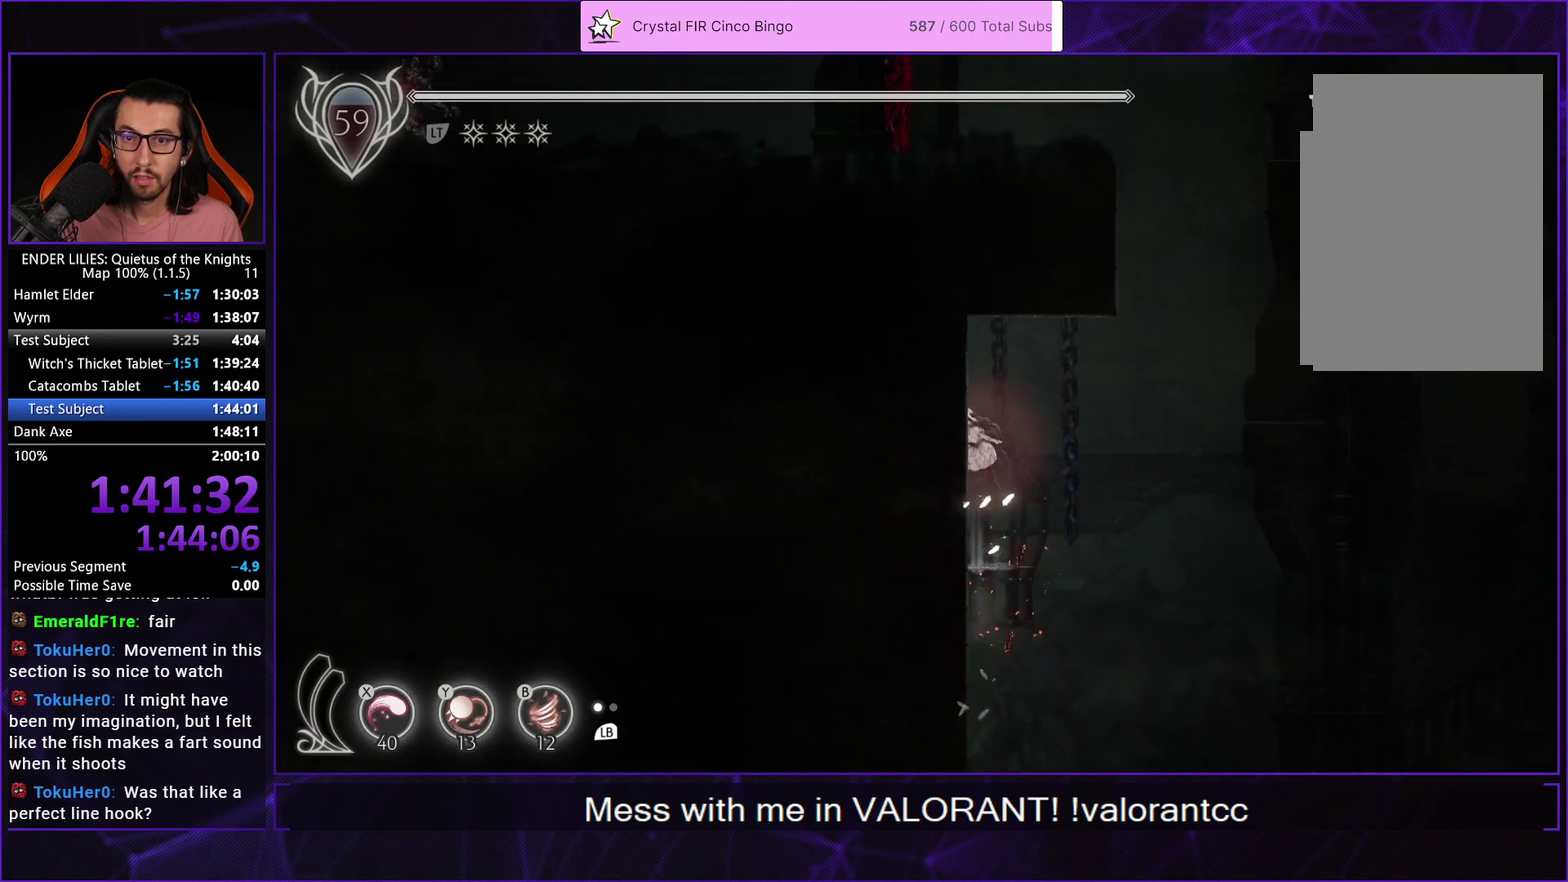
{"buttons": ["A", "DPAD_LEFT"], "left_stick": "center", "right_stick": "center", "events": [[17, "A", "up"], [167, "A", "down"], [350, "A", "up"], [483, "A", "down"]]}
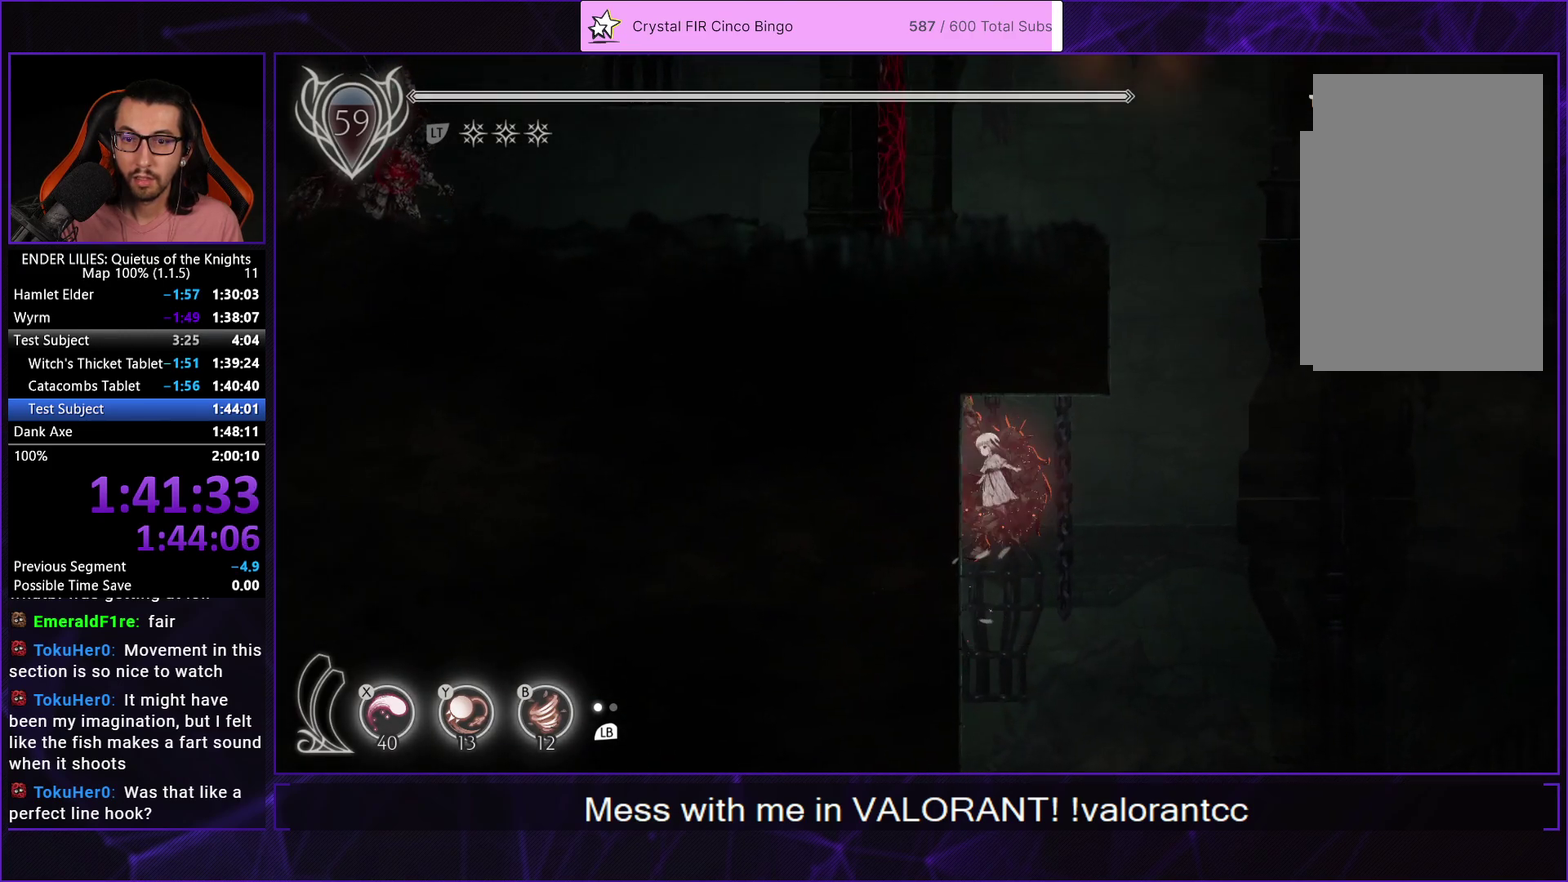
{"buttons": ["R1", "DPAD_RIGHT"], "left_stick": "center", "right_stick": "center", "events": [[100, "A", "up"], [350, "DPAD_LEFT", "up"], [367, "DPAD_RIGHT", "down"], [400, "R1", "down"]]}
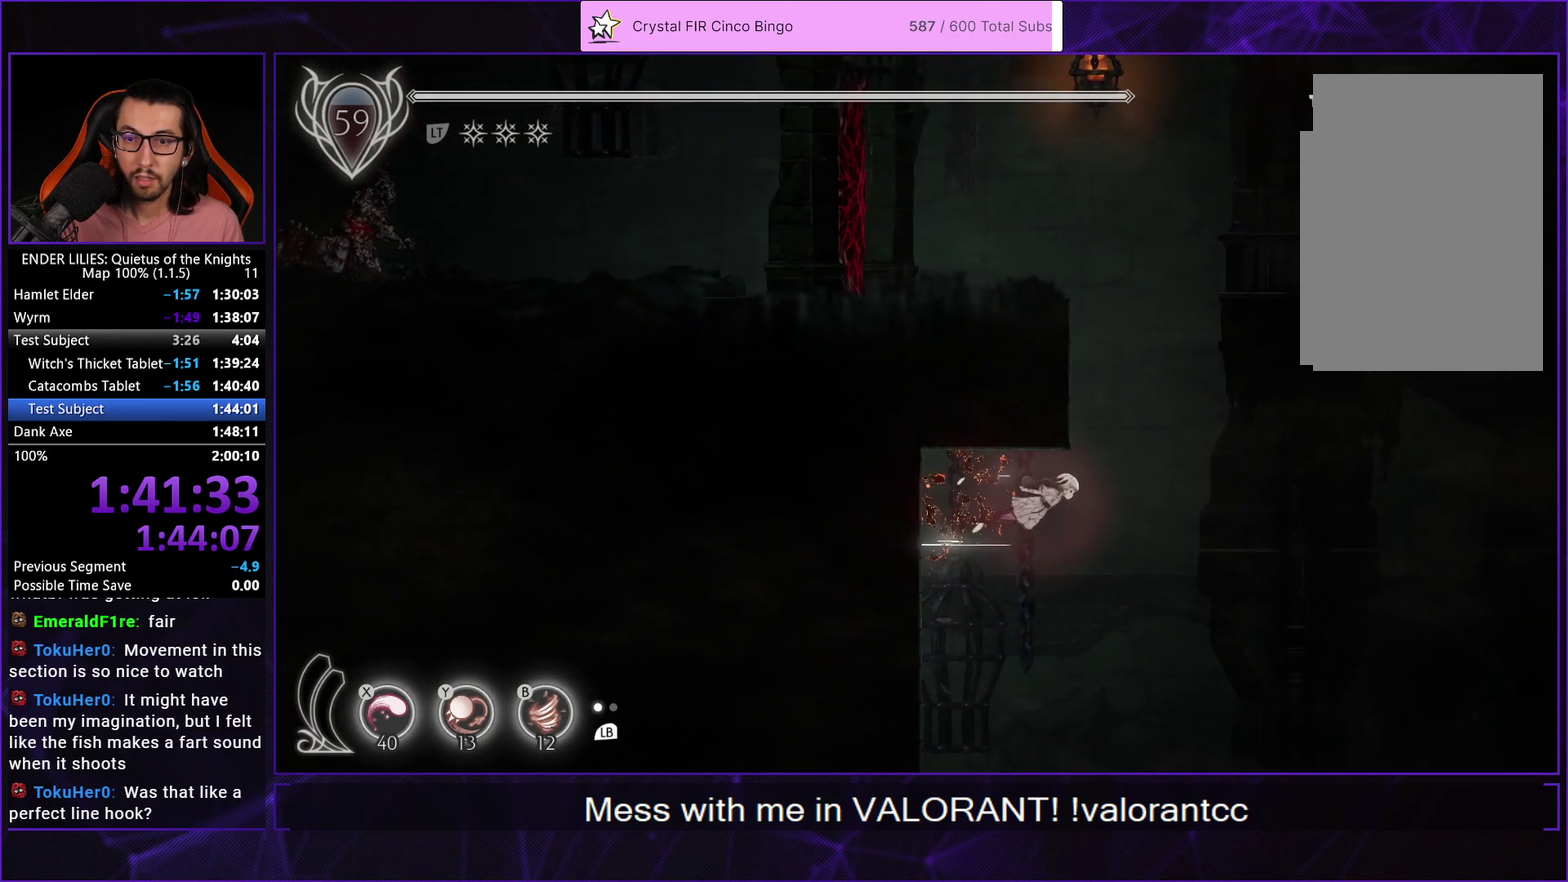
{"buttons": ["DPAD_LEFT"], "left_stick": "center", "right_stick": "center", "events": [[67, "R1", "up"], [100, "DPAD_RIGHT", "up"], [117, "A", "down"], [150, "DPAD_LEFT", "down"], [400, "A", "up"]]}
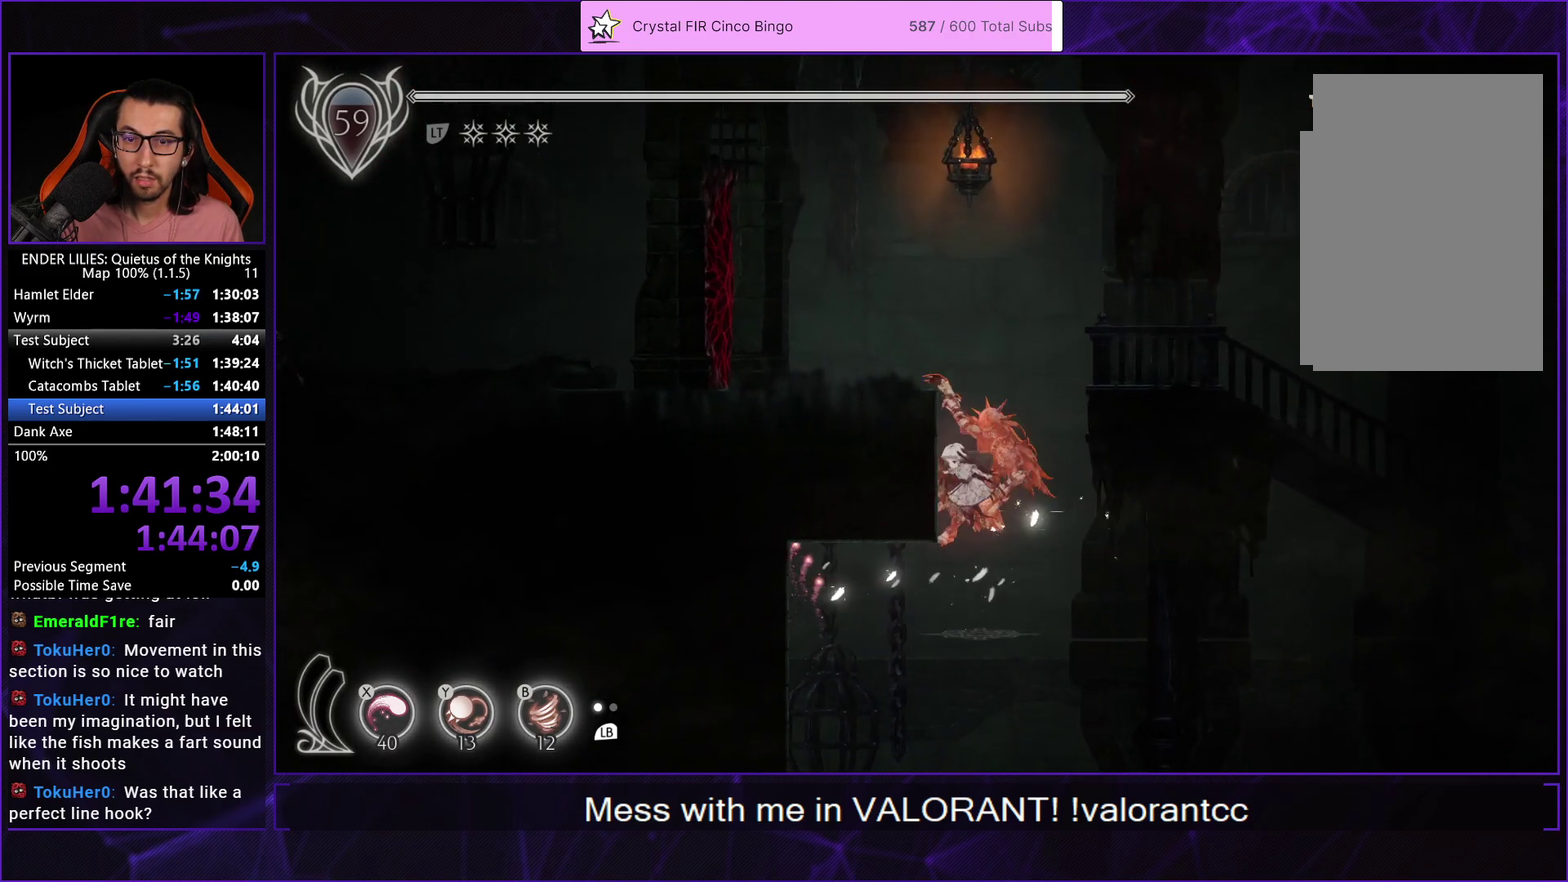
{"buttons": ["A", "DPAD_RIGHT"], "left_stick": "center", "right_stick": "center", "events": [[50, "DPAD_LEFT", "up"], [83, "DPAD_RIGHT", "down"], [117, "A", "down"], [300, "A", "up"], [400, "A", "down"]]}
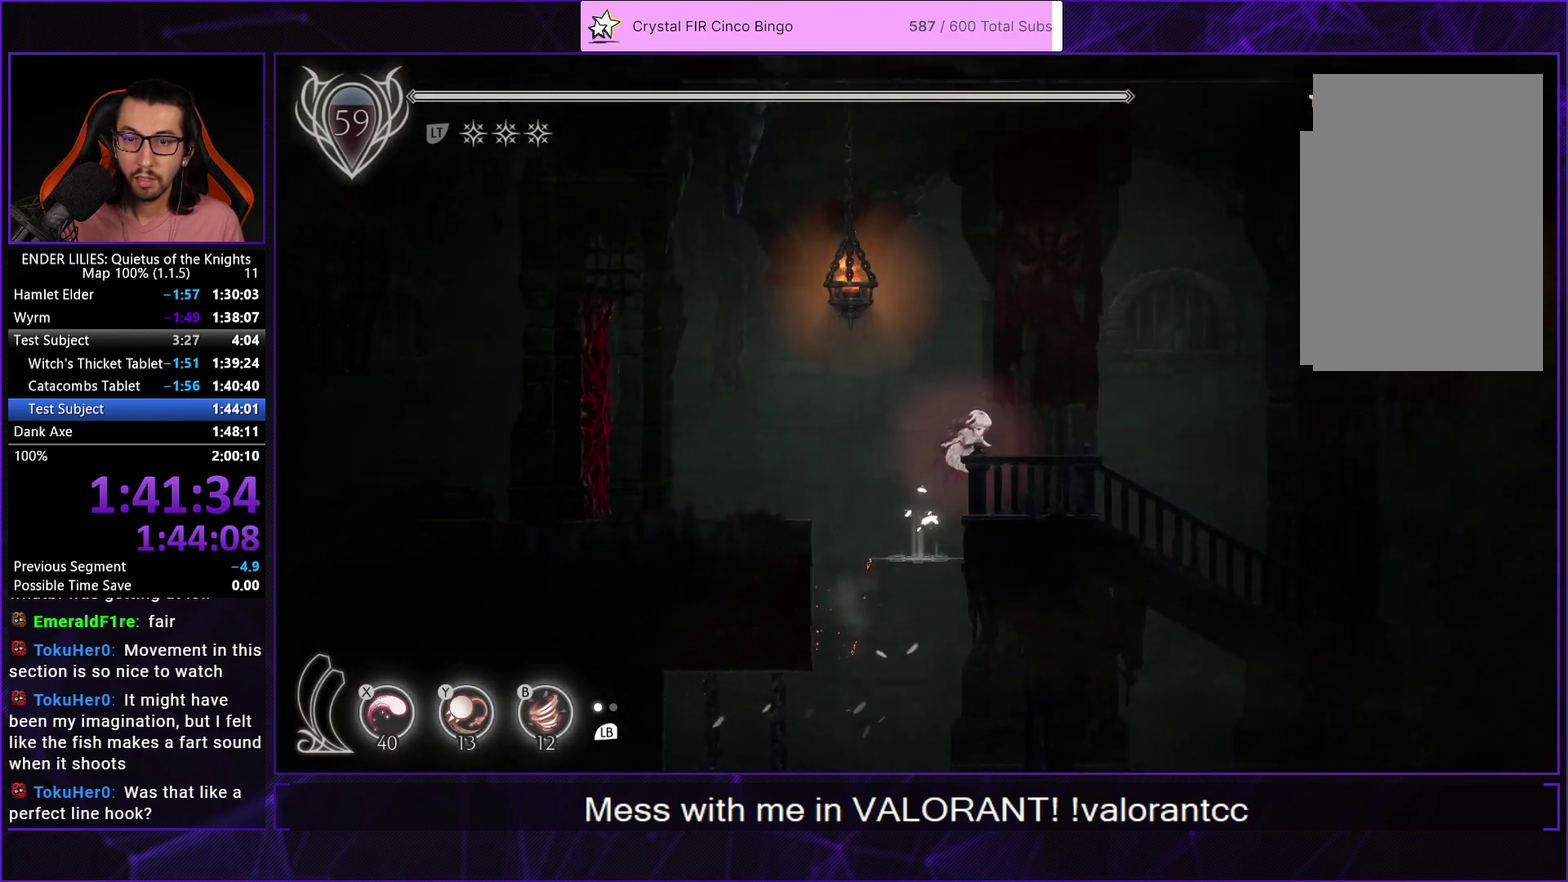
{"buttons": ["R1", "DPAD_LEFT"], "left_stick": "center", "right_stick": "center", "events": [[117, "DPAD_RIGHT", "up"], [133, "A", "up"], [133, "DPAD_LEFT", "down"], [167, "R1", "down"]]}
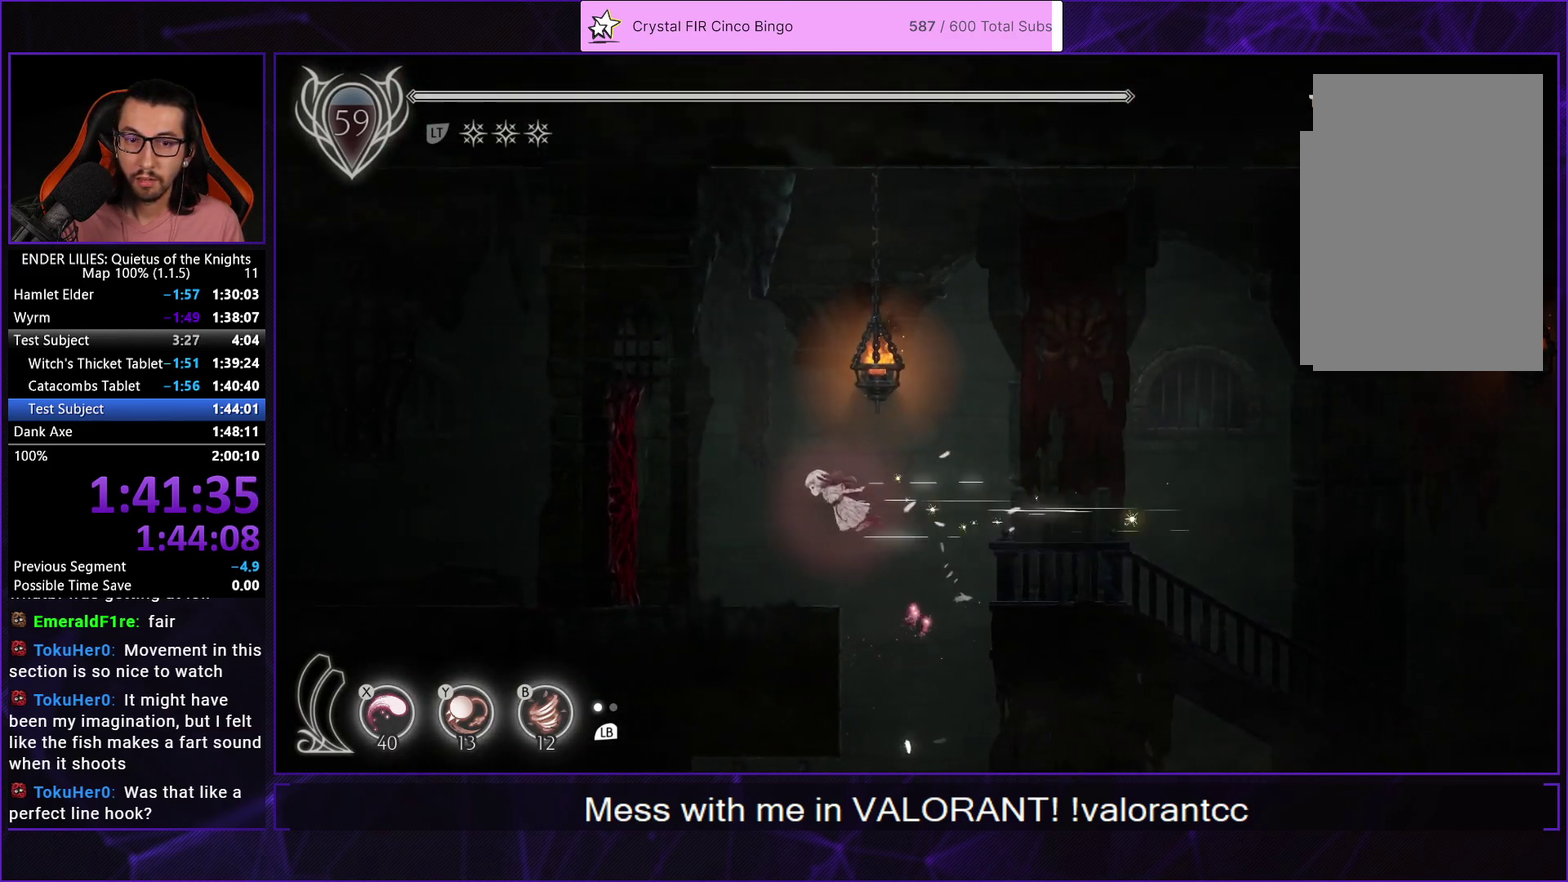
{"buttons": ["R1", "DPAD_LEFT"], "left_stick": "center", "right_stick": "center", "events": [[283, "X", "down"], [483, "X", "up"]]}
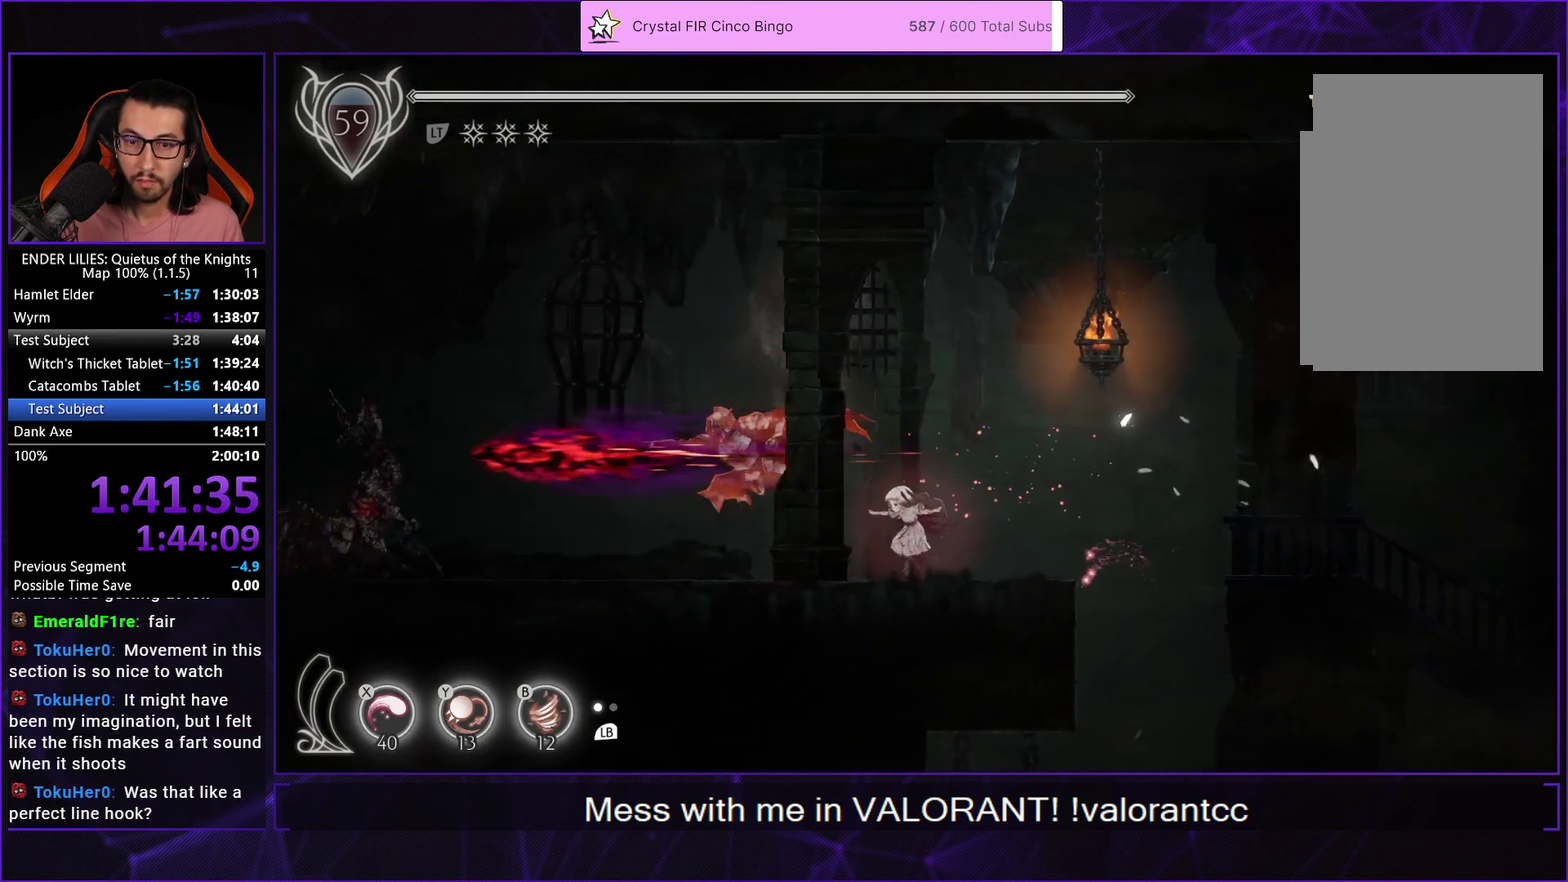
{"buttons": ["R1", "DPAD_LEFT"], "left_stick": "center", "right_stick": "center", "events": [[17, "R1", "up"], [100, "R1", "down"], [200, "R1", "up"], [283, "R1", "down"], [350, "R1", "up"], [400, "R1", "down"]]}
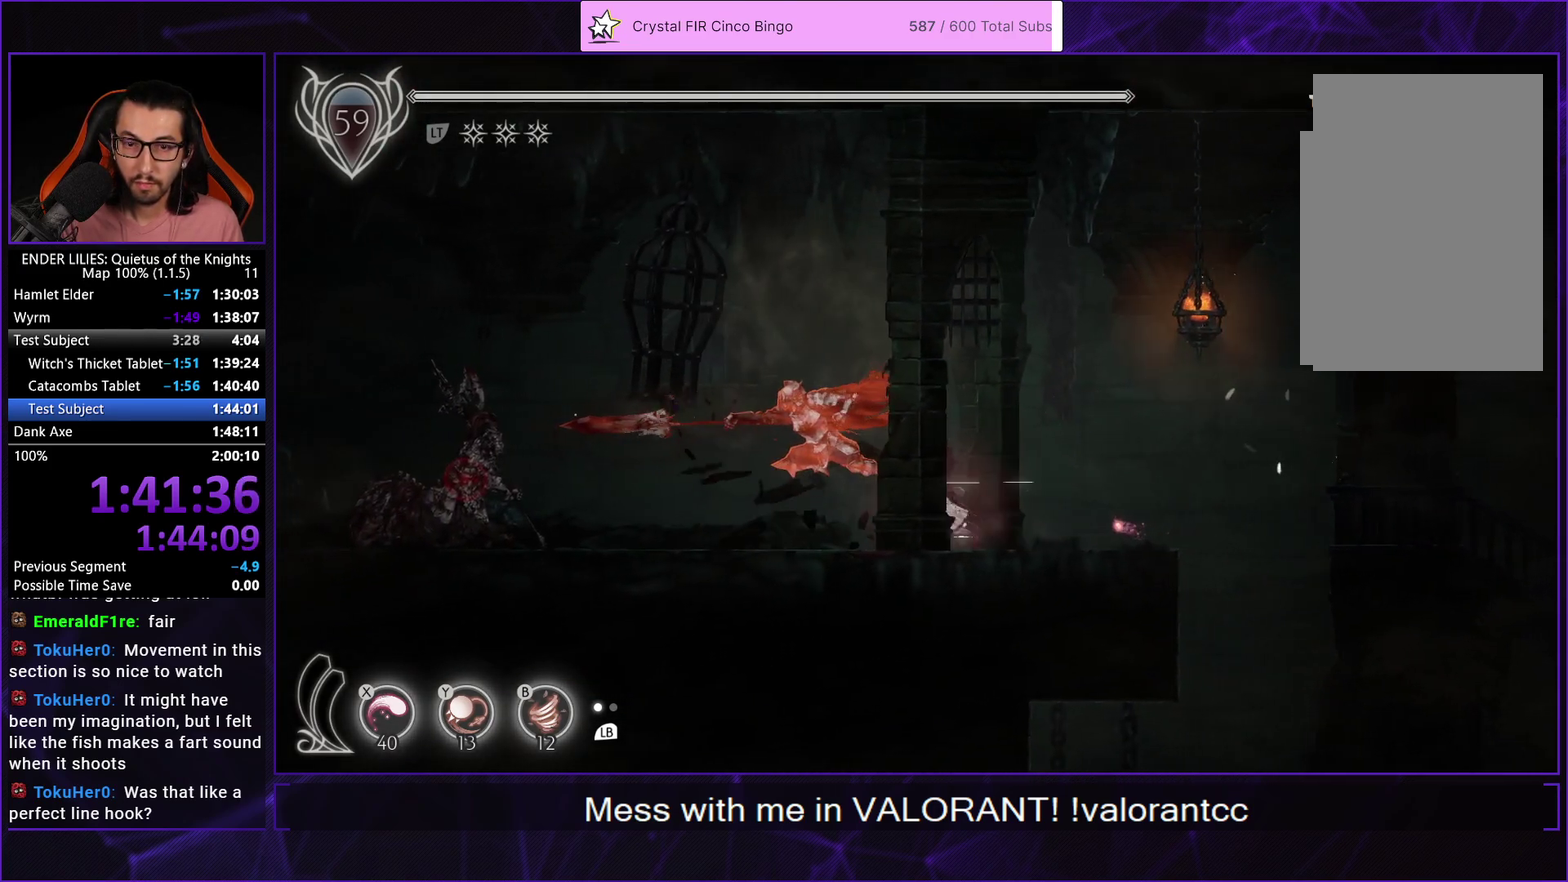
{"buttons": ["R1", "DPAD_LEFT"], "left_stick": "center", "right_stick": "center", "events": []}
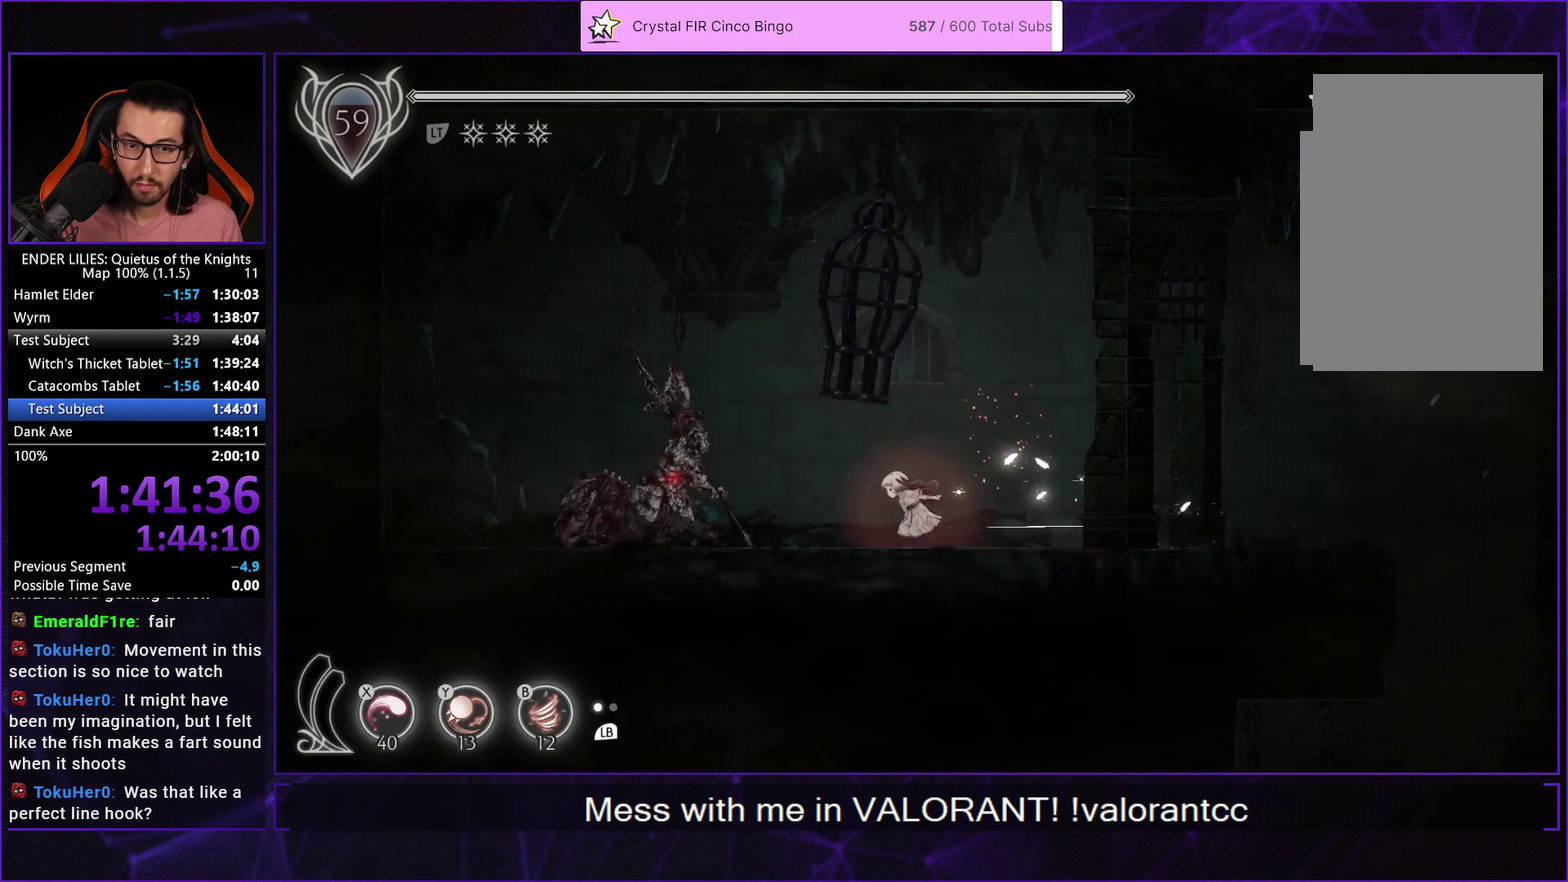
{"buttons": ["R2"], "left_stick": "center", "right_stick": "center", "events": [[383, "R1", "up"], [400, "DPAD_LEFT", "up"], [417, "R2", "down"]]}
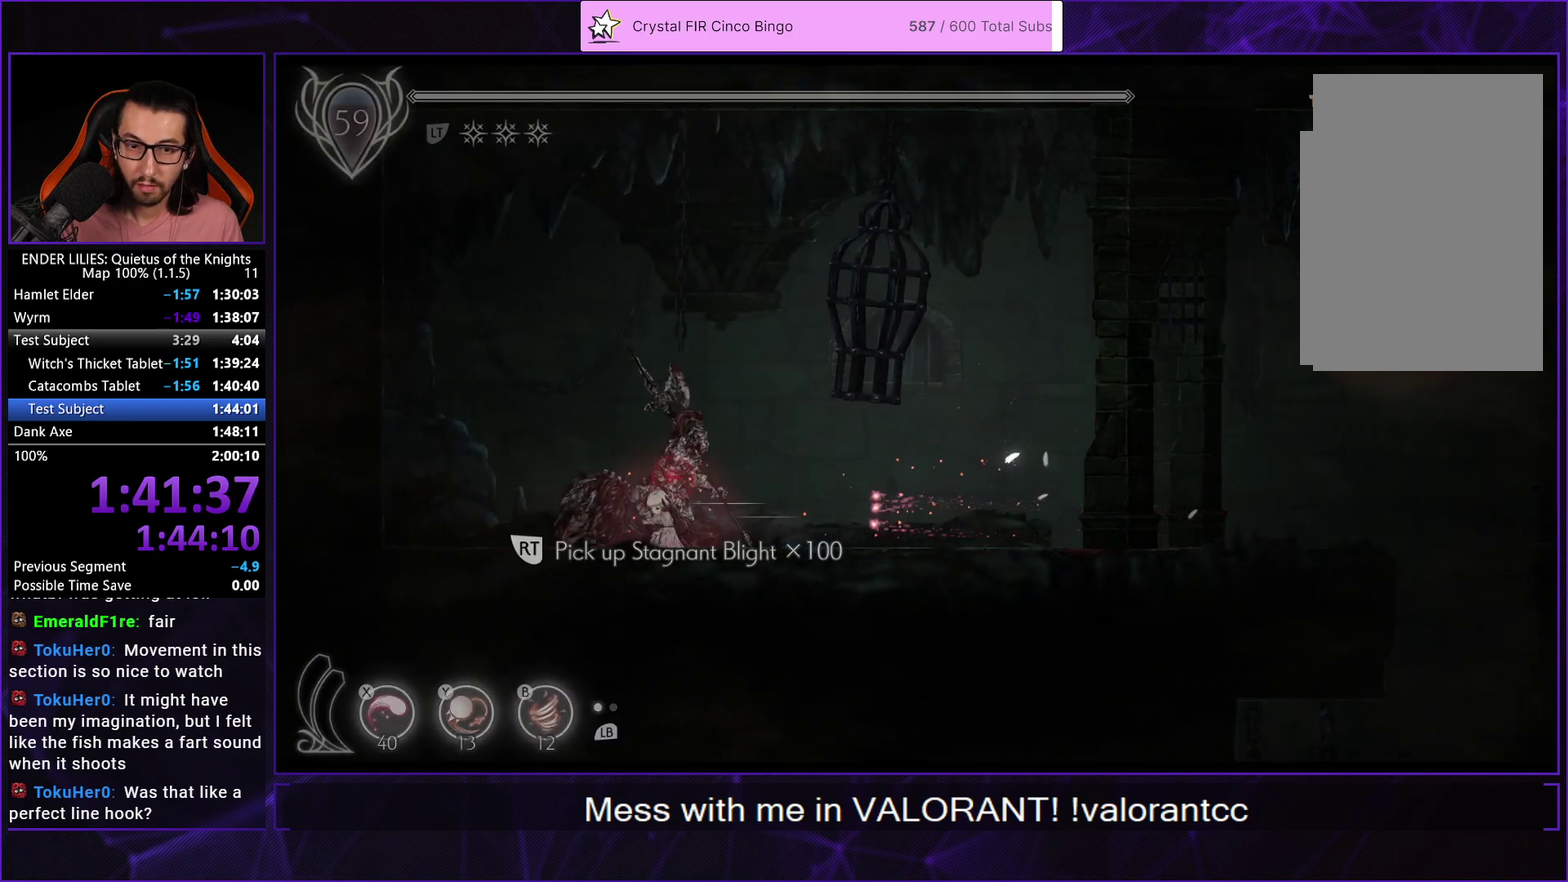
{"buttons": [], "left_stick": "center", "right_stick": "center", "events": [[33, "R2", "up"], [167, "A", "down"], [250, "A", "up"], [333, "A", "down"], [433, "A", "up"]]}
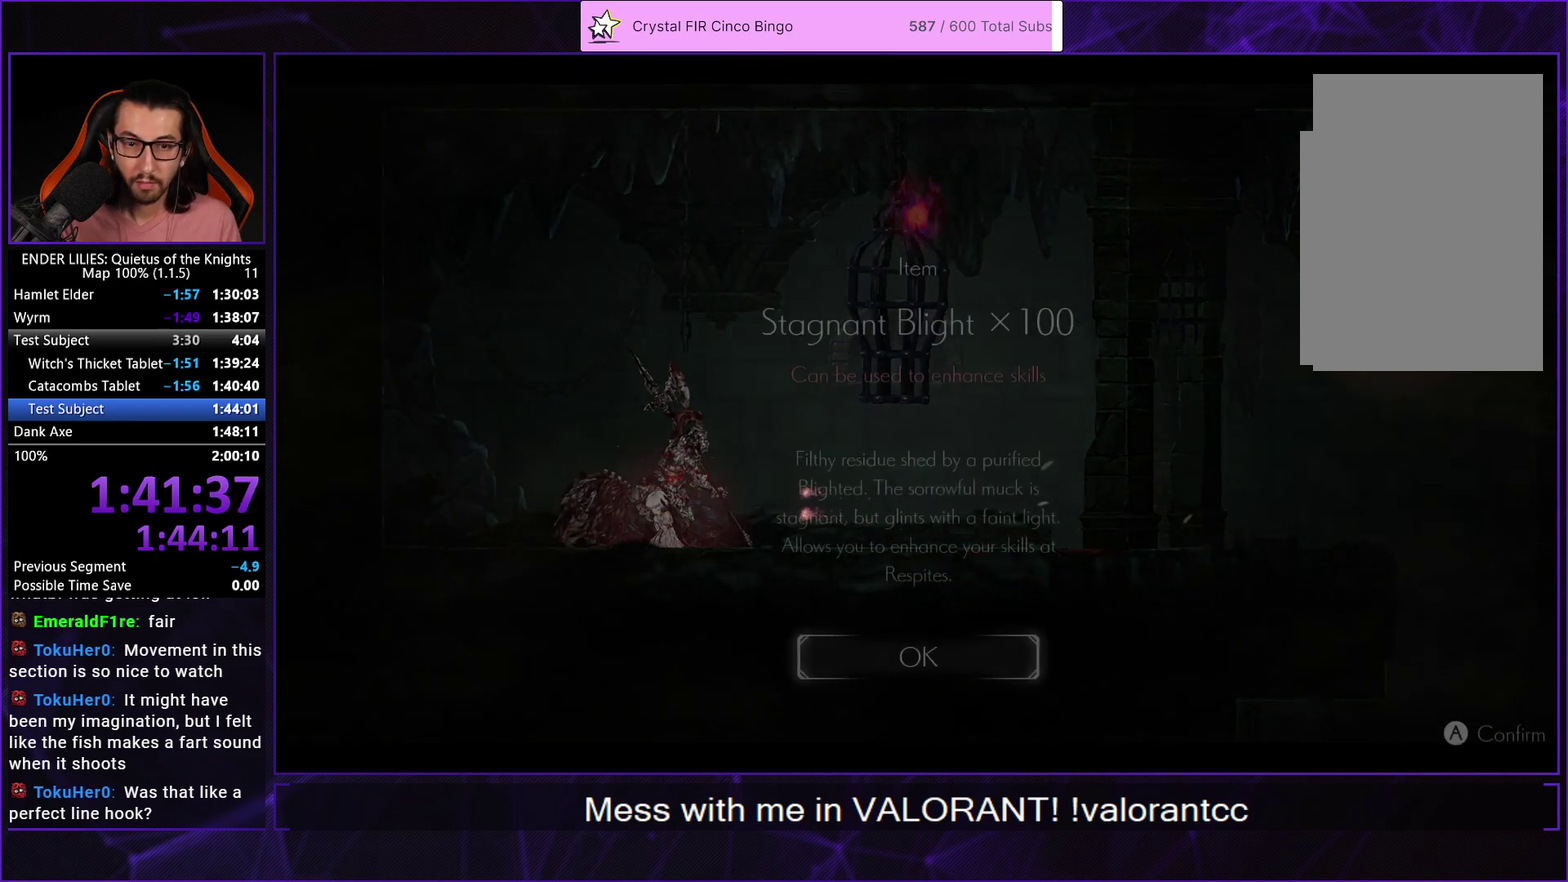
{"buttons": [], "left_stick": "center", "right_stick": "center", "events": [[17, "A", "down"], [83, "A", "up"], [167, "A", "down"], [233, "A", "up"], [317, "A", "down"], [417, "A", "up"]]}
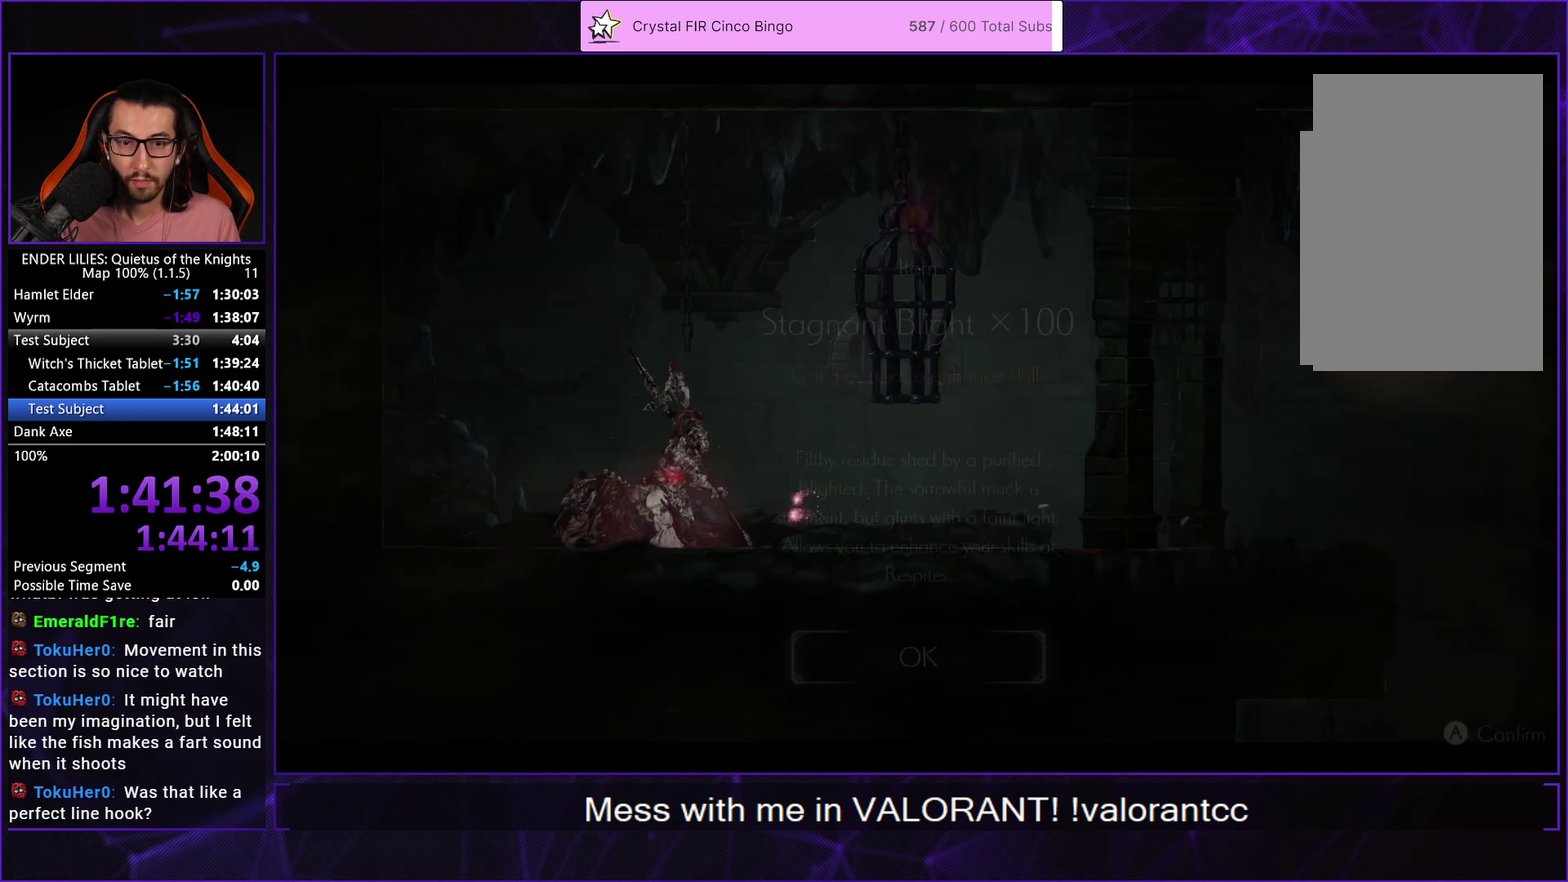
{"buttons": ["DPAD_RIGHT"], "left_stick": "center", "right_stick": "center", "events": [[283, "DPAD_RIGHT", "down"]]}
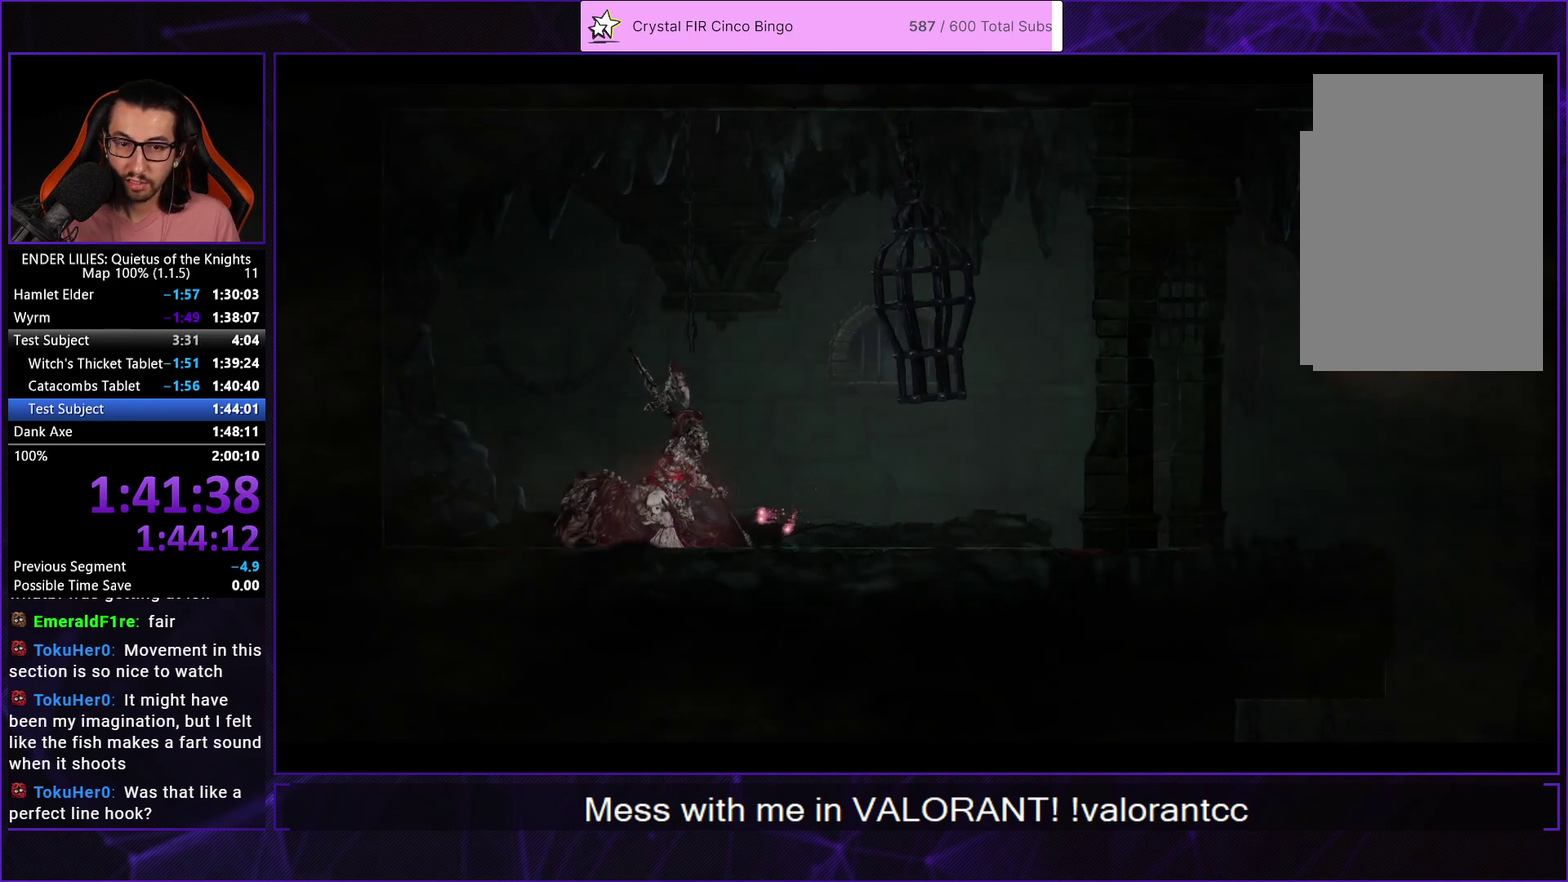
{"buttons": ["DPAD_RIGHT"], "left_stick": "center", "right_stick": "center", "events": []}